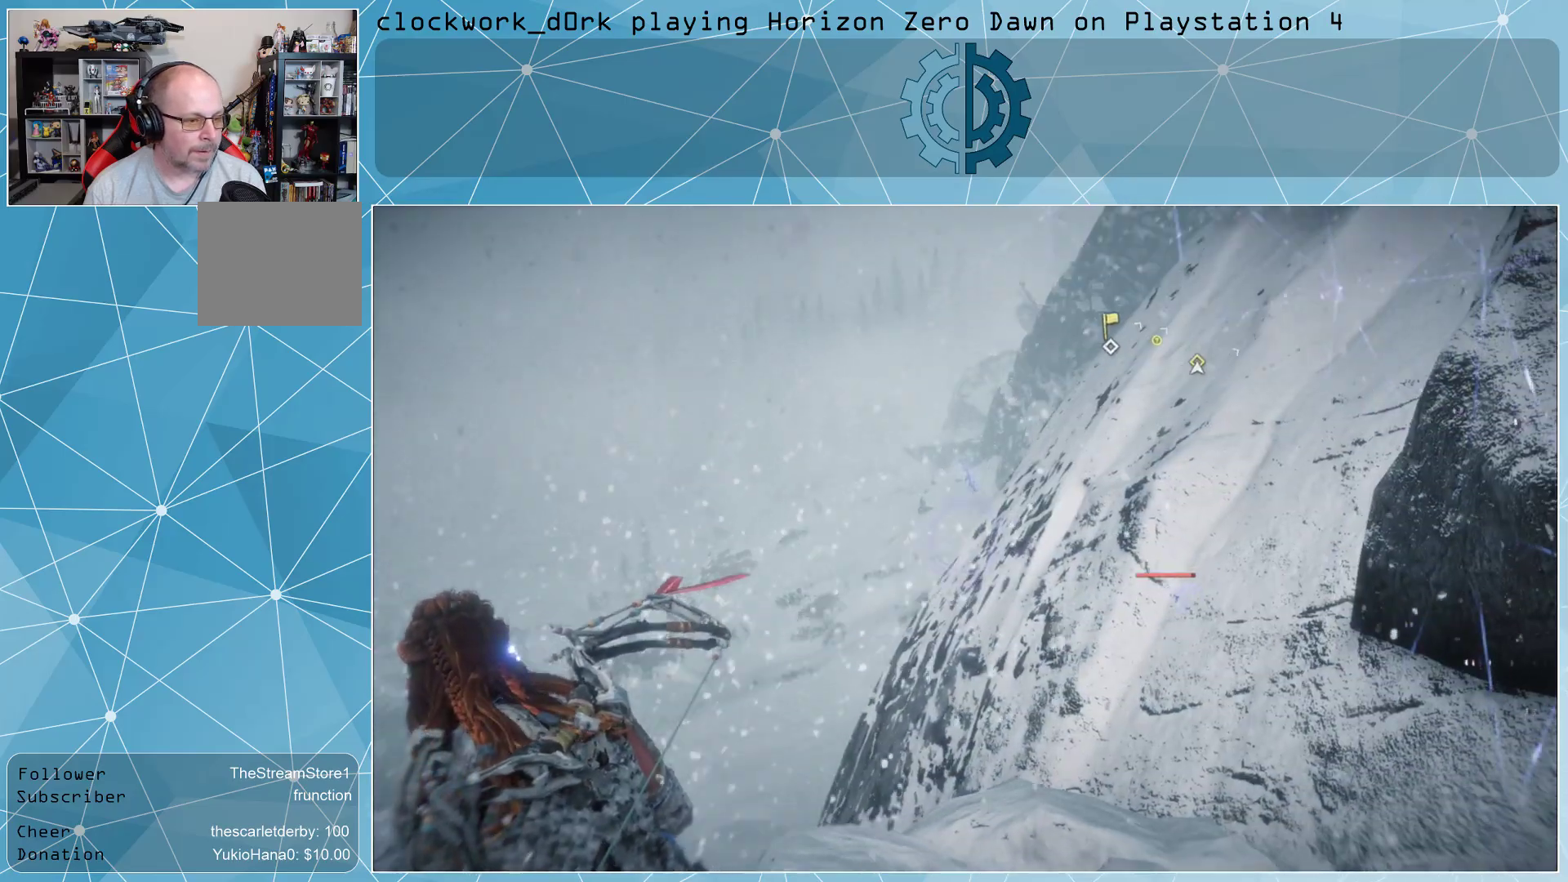
Gameplay with a controller (PlayStation layout); each line is a JSON object with the inputs held at the frame after it. "events" lists button and stick changes between this image and that frame as [ms after this image, input, new state], when the widget could be followed in between.
{"buttons": [], "left_stick": "center", "right_stick": "center", "events": [[233, "right_stick", "down-left"], [400, "right_stick", "center"]]}
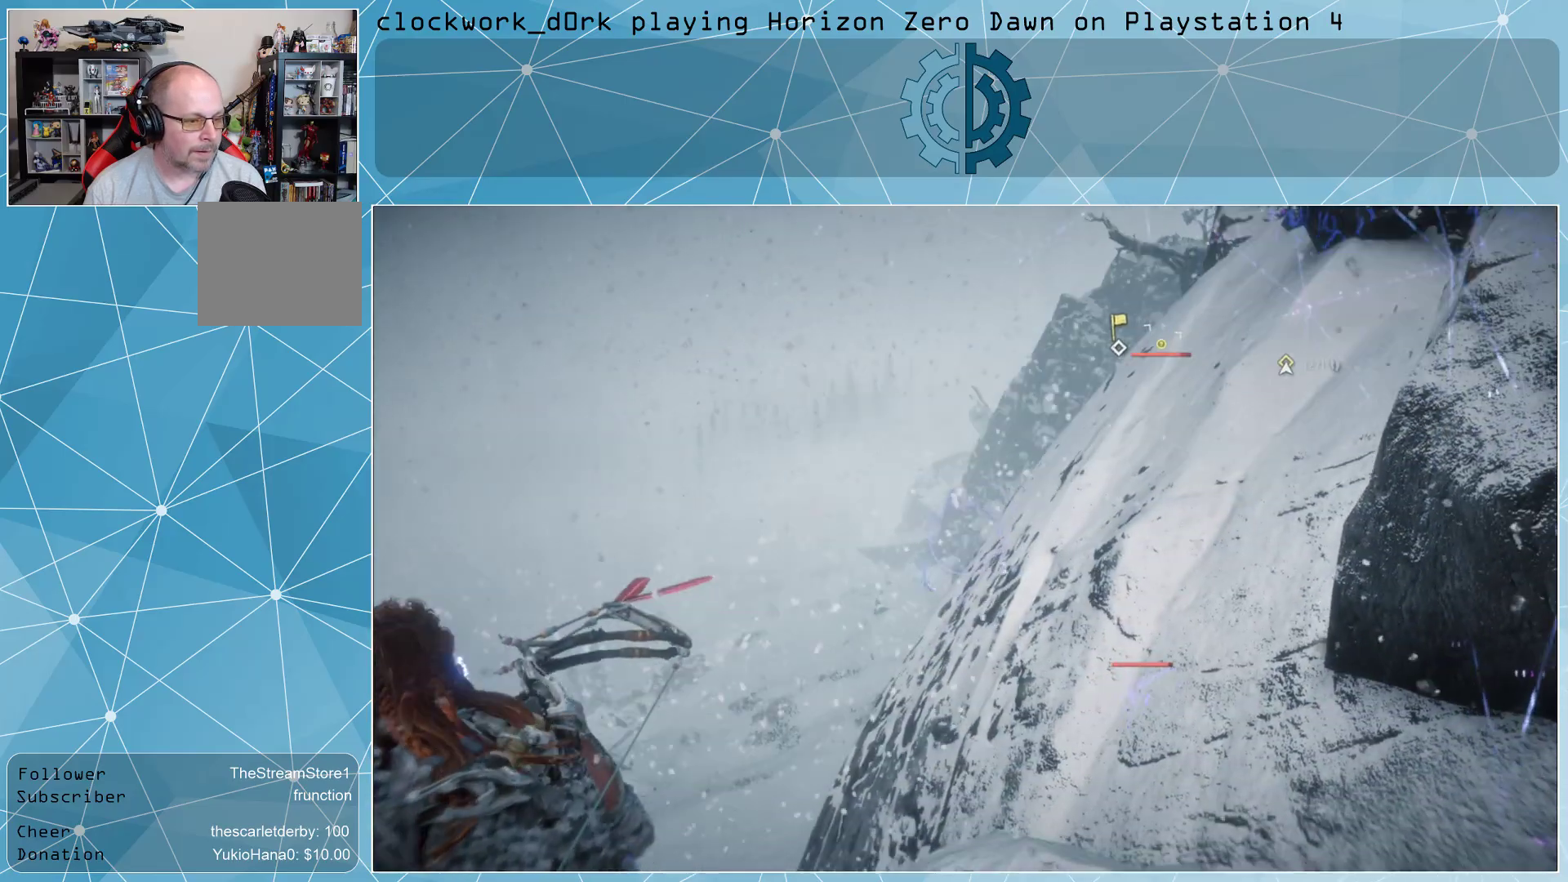
{"buttons": [], "left_stick": "center", "right_stick": "up-right", "events": [[400, "right_stick", "up-right"]]}
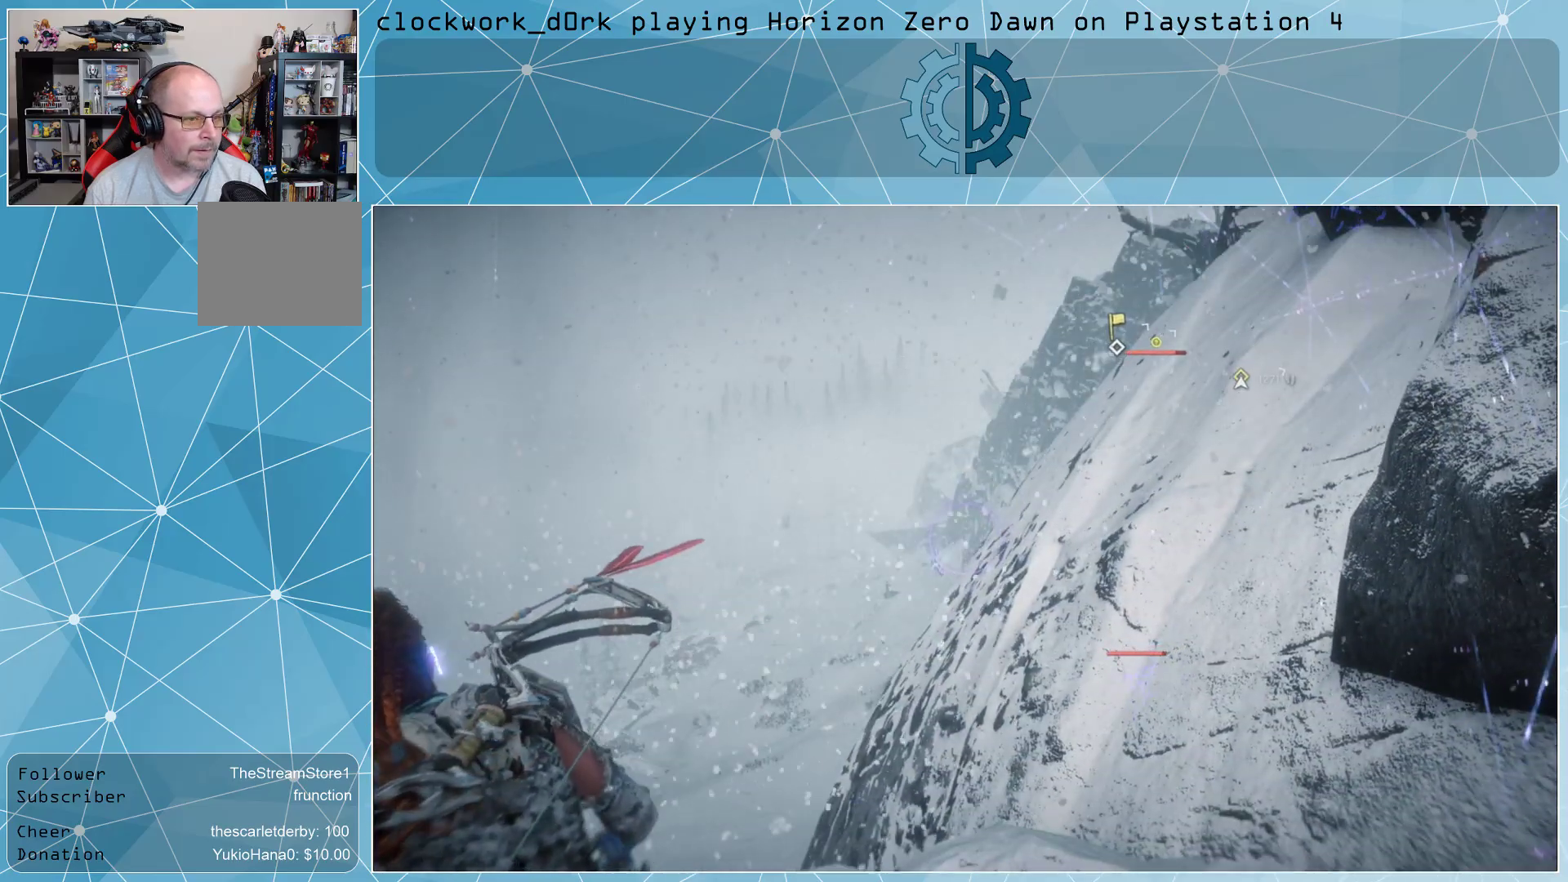
{"buttons": [], "left_stick": "center", "right_stick": "center", "events": [[167, "right_stick", "center"]]}
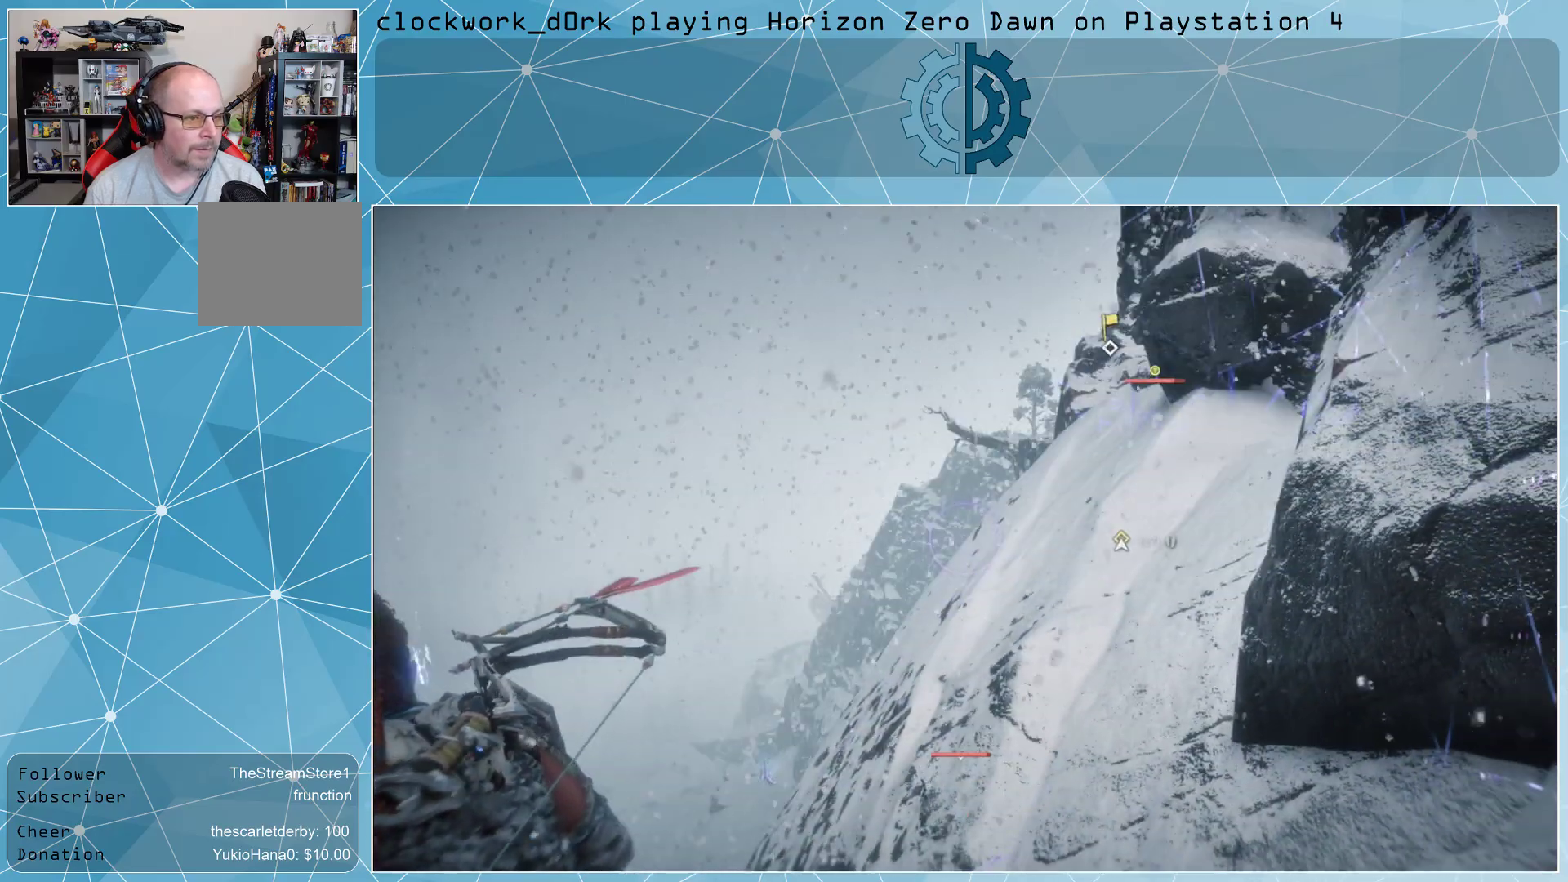
{"buttons": [], "left_stick": "center", "right_stick": "center", "events": [[167, "R3", "down"], [233, "R3", "up"]]}
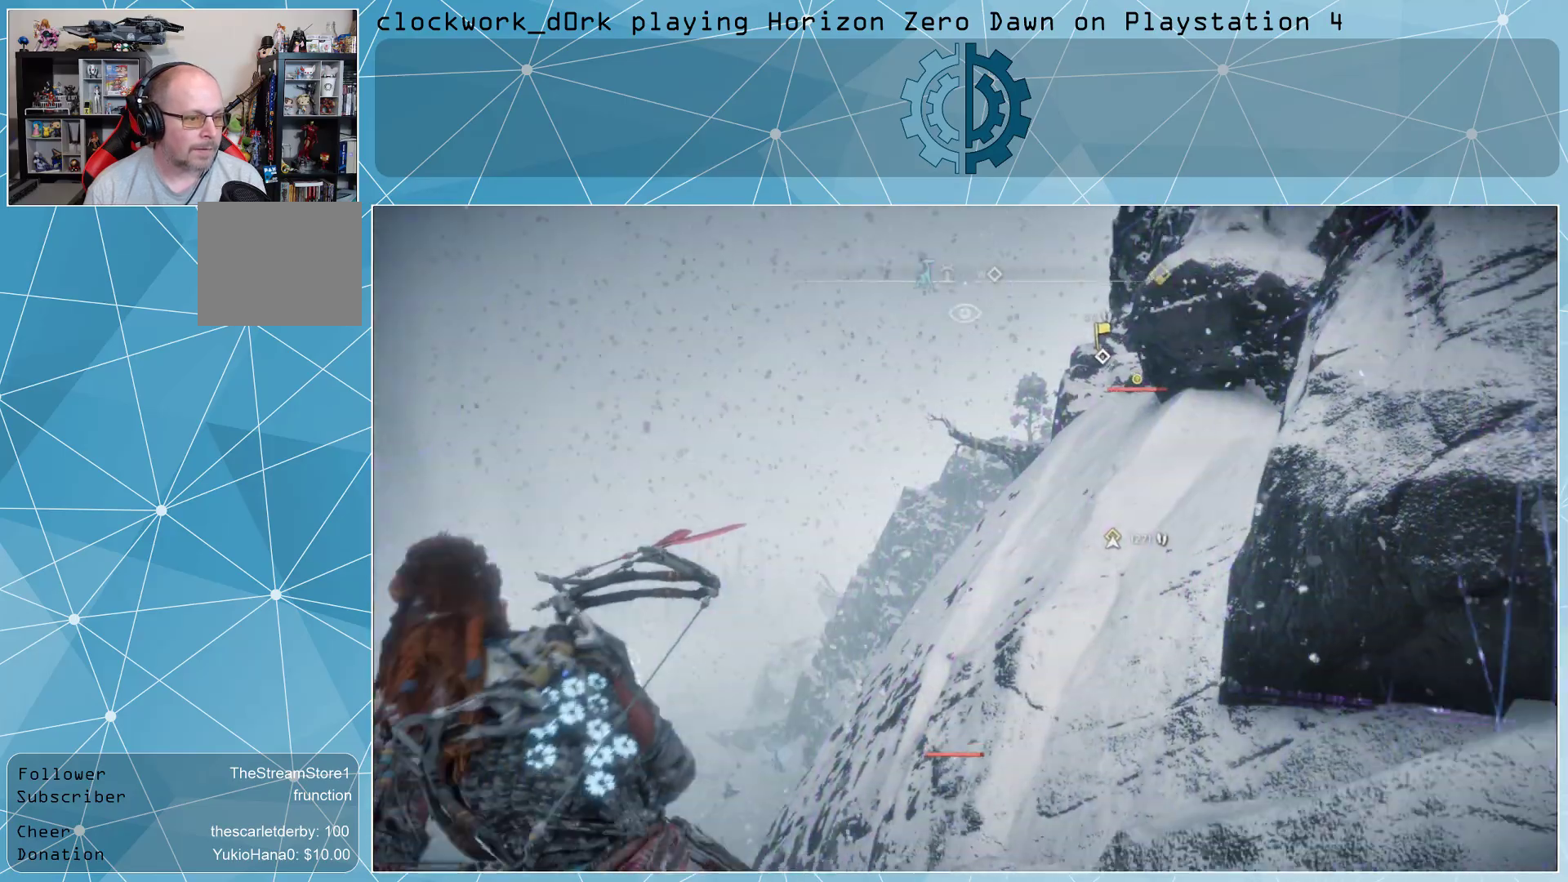
{"buttons": [], "left_stick": "center", "right_stick": "center", "events": [[133, "right_stick", "down-right"], [233, "right_stick", "right"], [367, "right_stick", "center"]]}
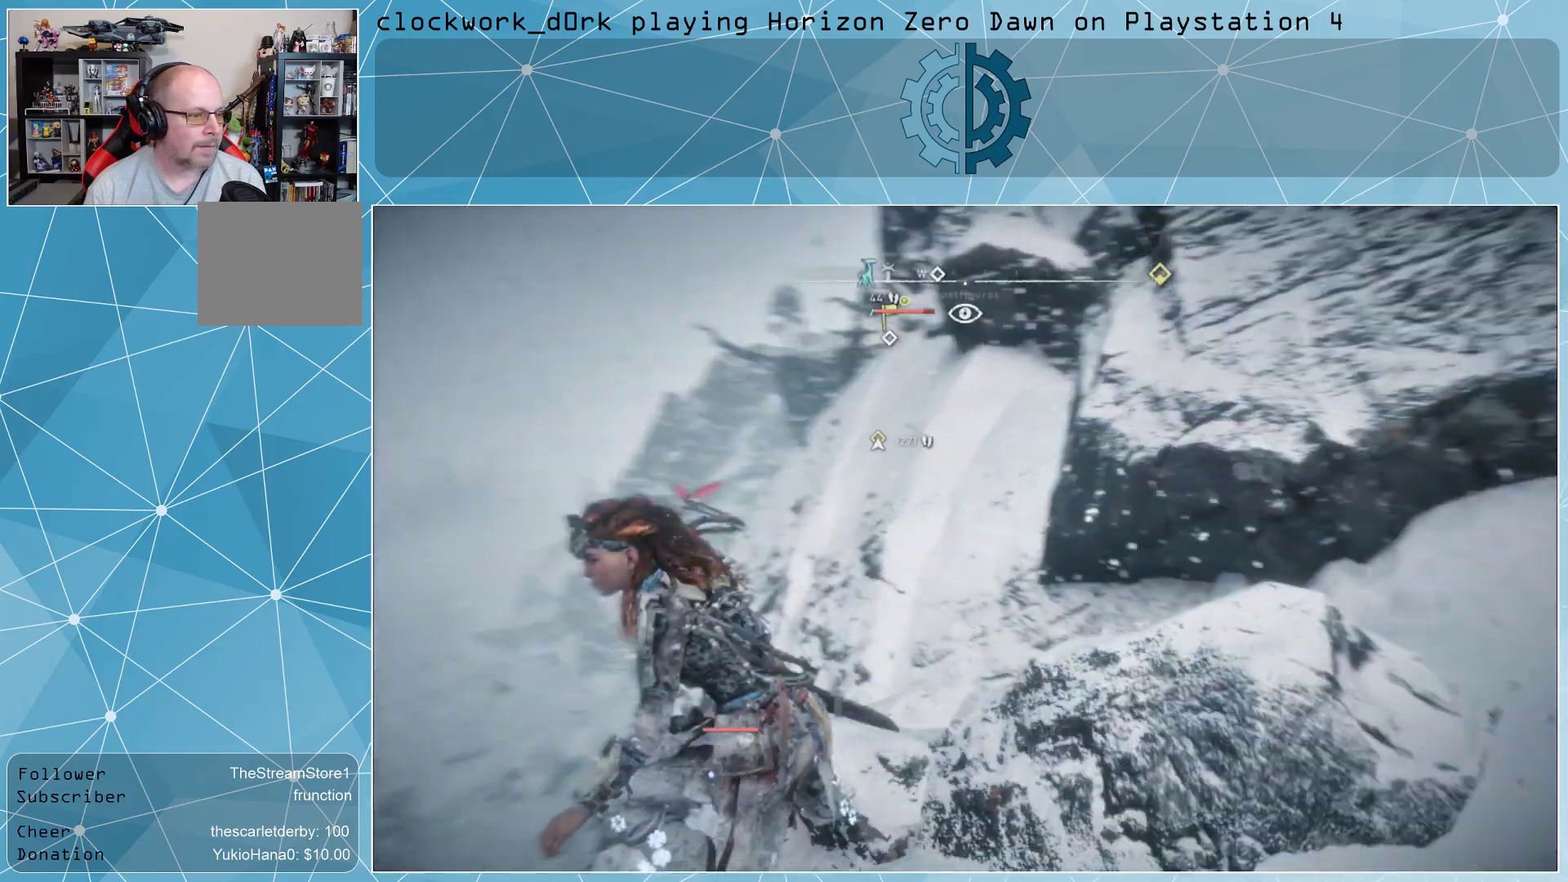
{"buttons": [], "left_stick": "center", "right_stick": "center", "events": [[133, "right_stick", "up-right"], [333, "right_stick", "center"]]}
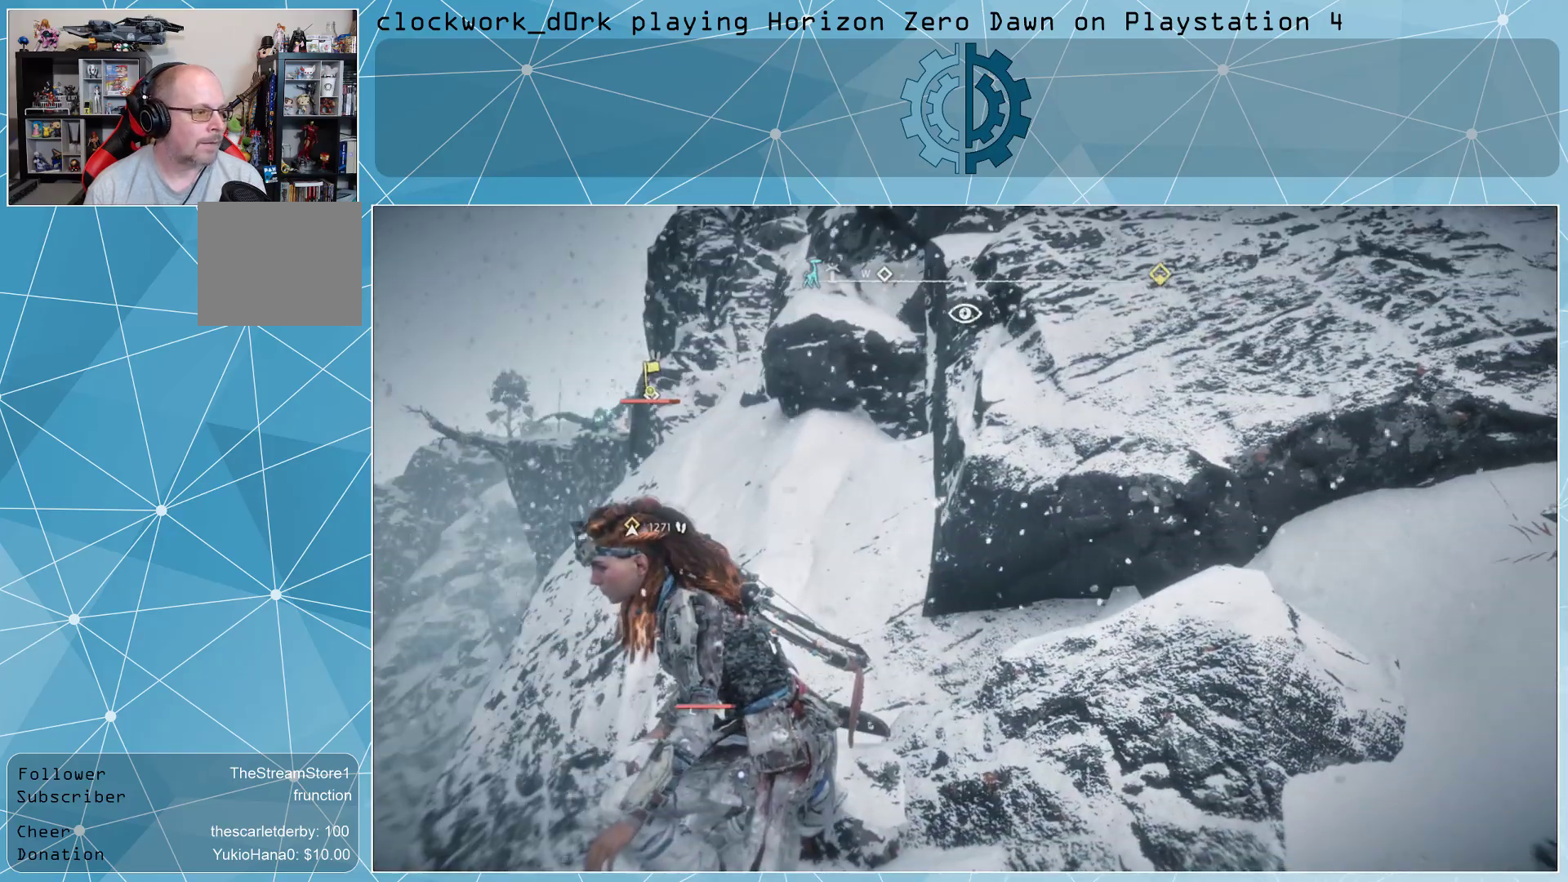
{"buttons": [], "left_stick": "center", "right_stick": "center", "events": []}
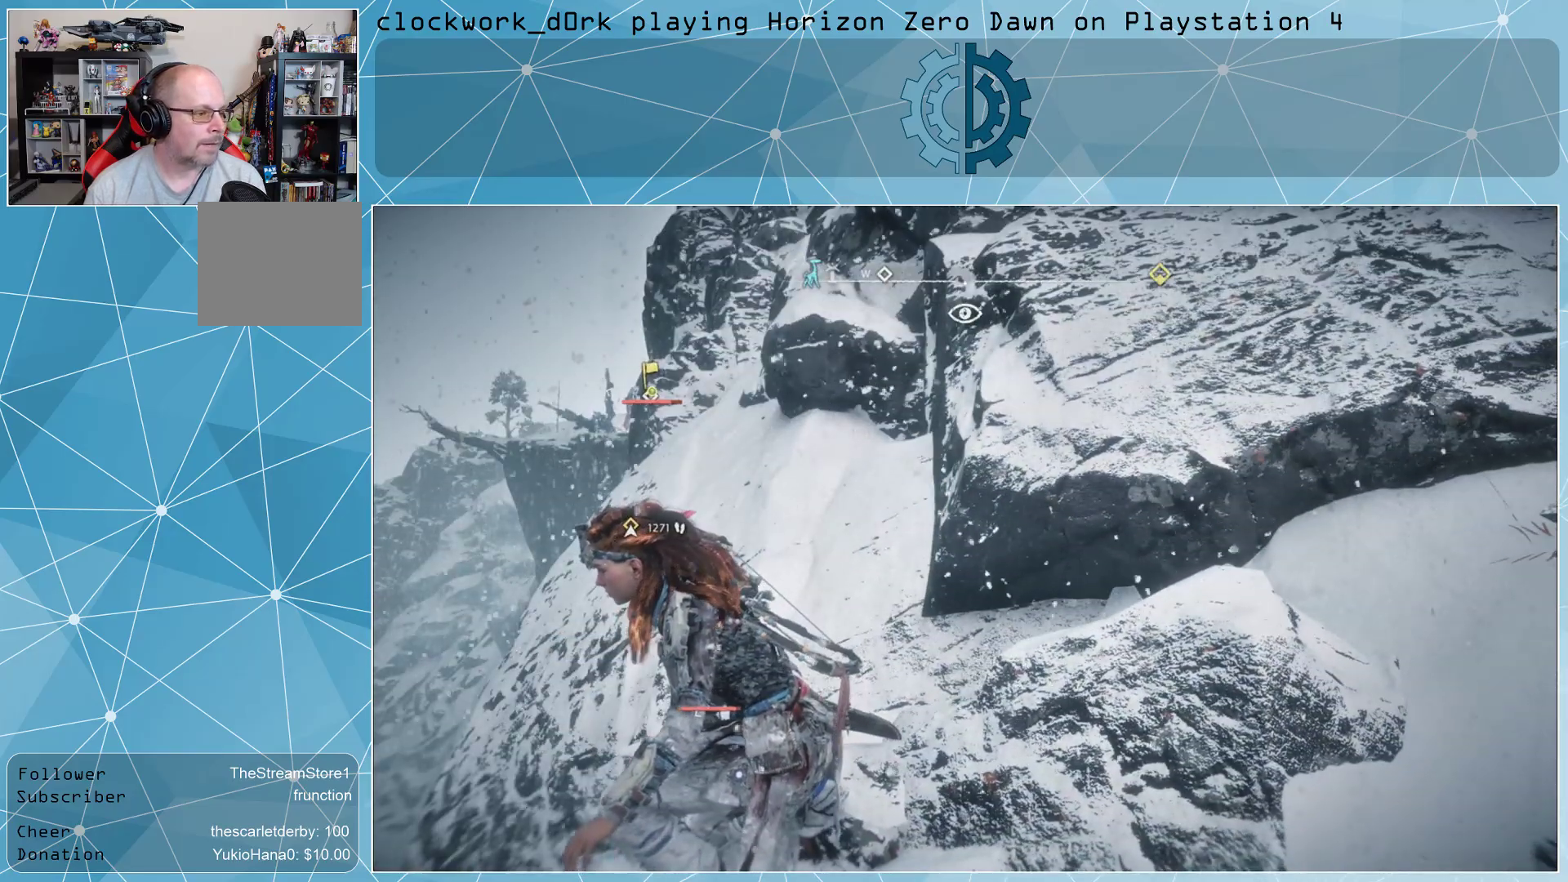
{"buttons": [], "left_stick": "center", "right_stick": "center", "events": []}
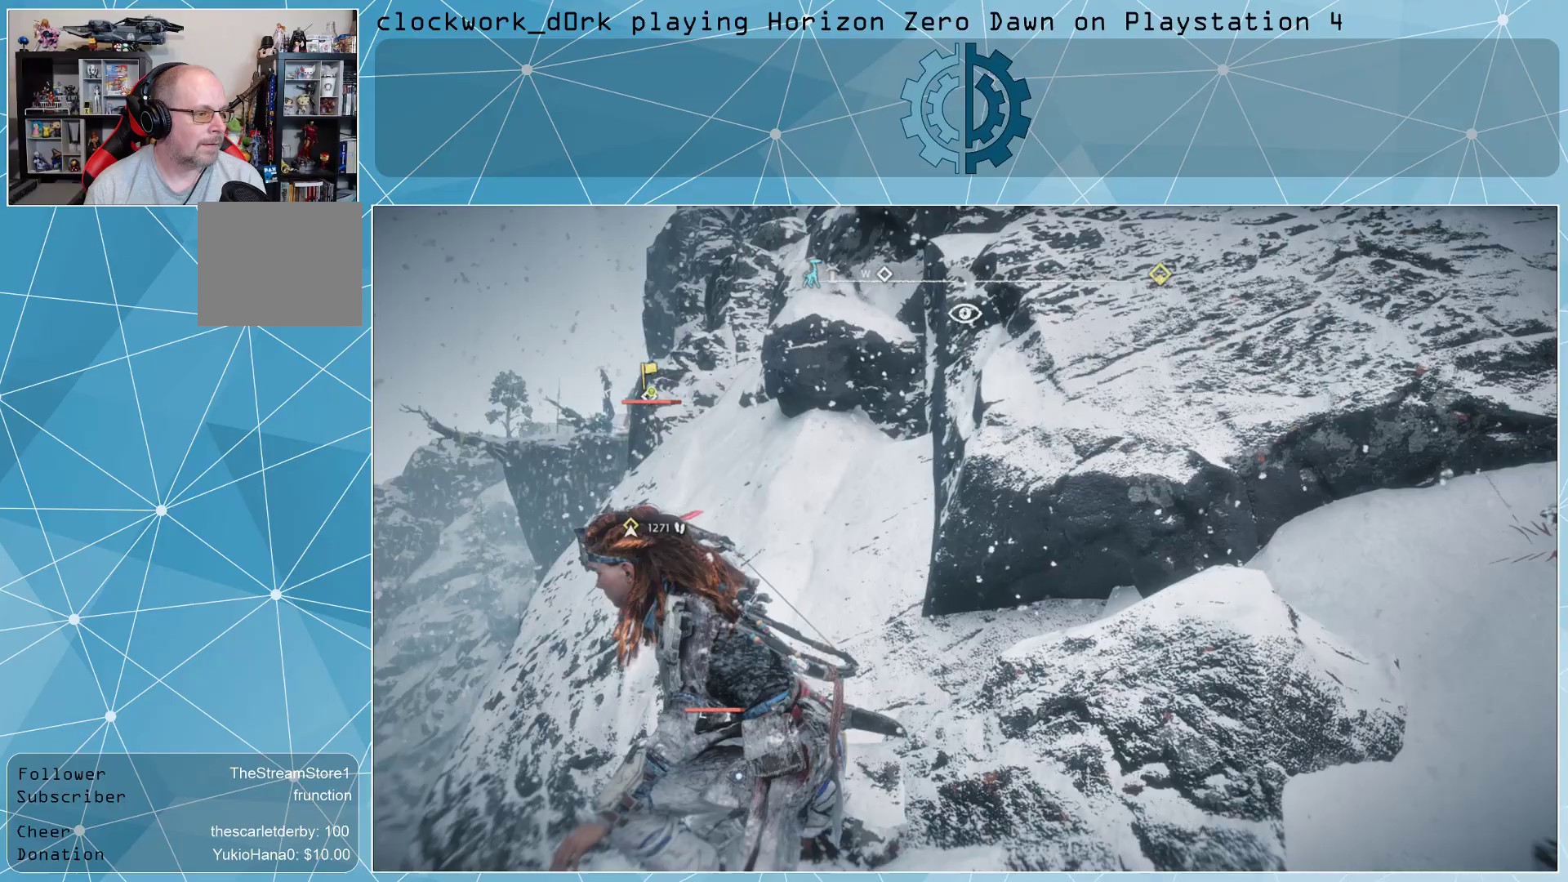
{"buttons": [], "left_stick": "center", "right_stick": "center", "events": []}
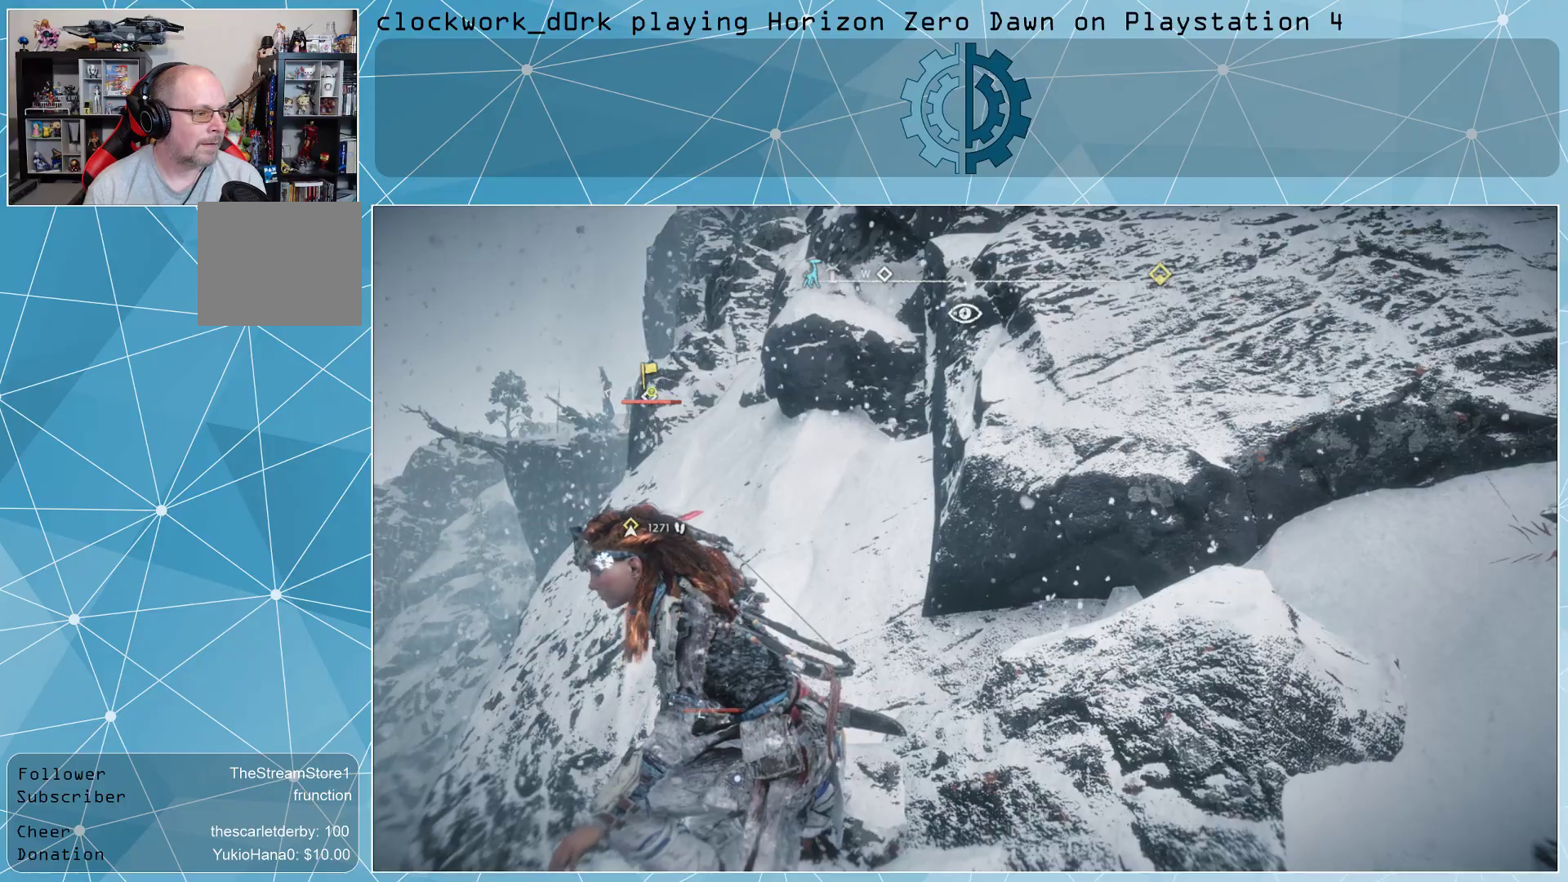
{"buttons": [], "left_stick": "center", "right_stick": "center", "events": [[200, "right_stick", "down-left"], [467, "right_stick", "center"]]}
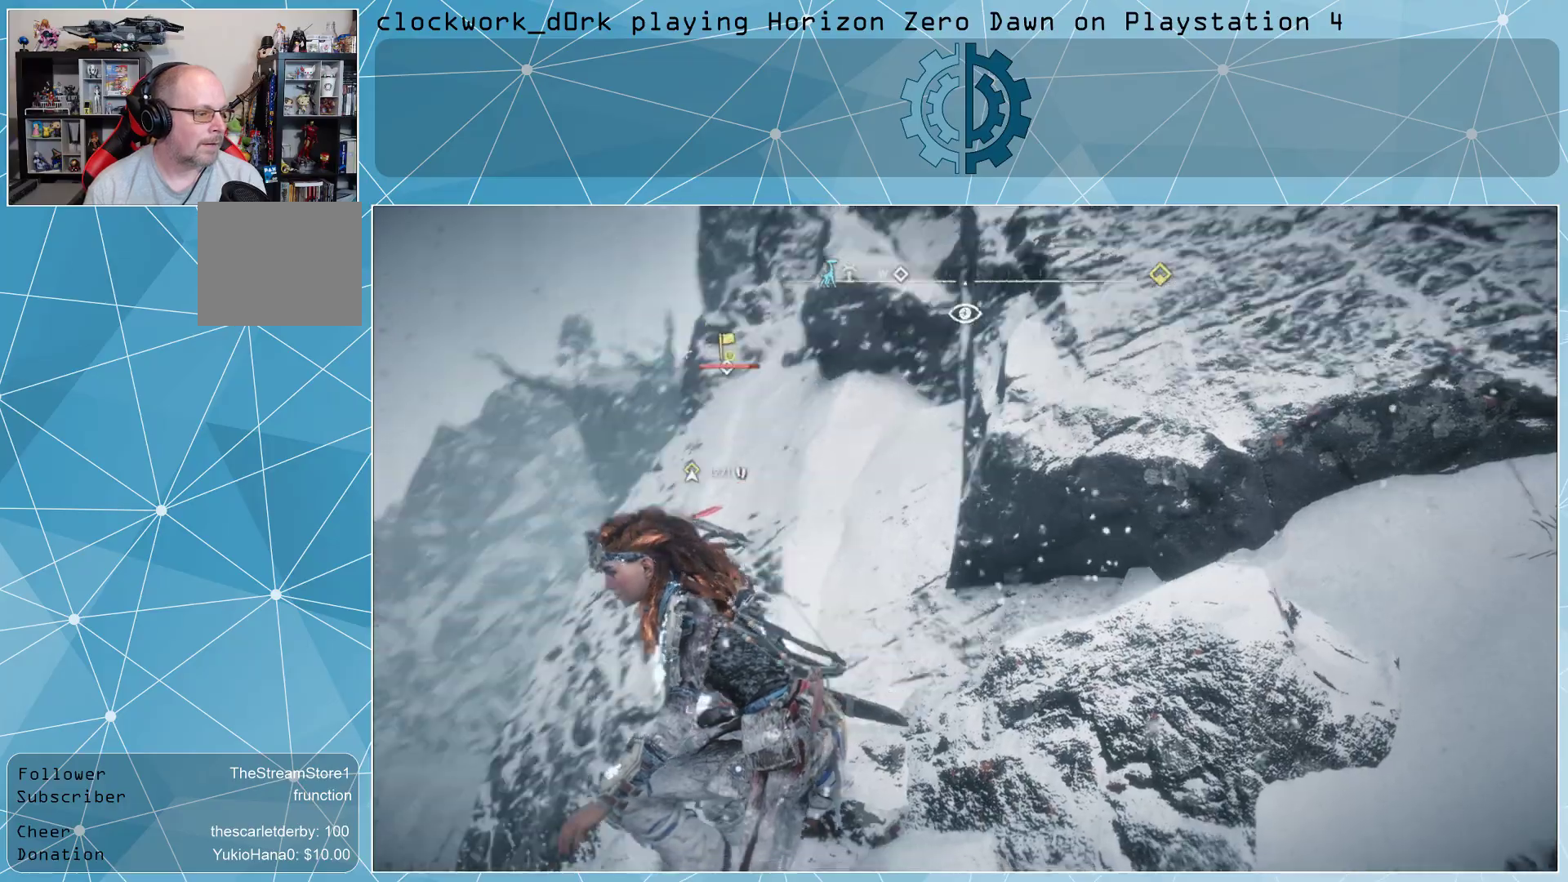
{"buttons": [], "left_stick": "center", "right_stick": "center", "events": []}
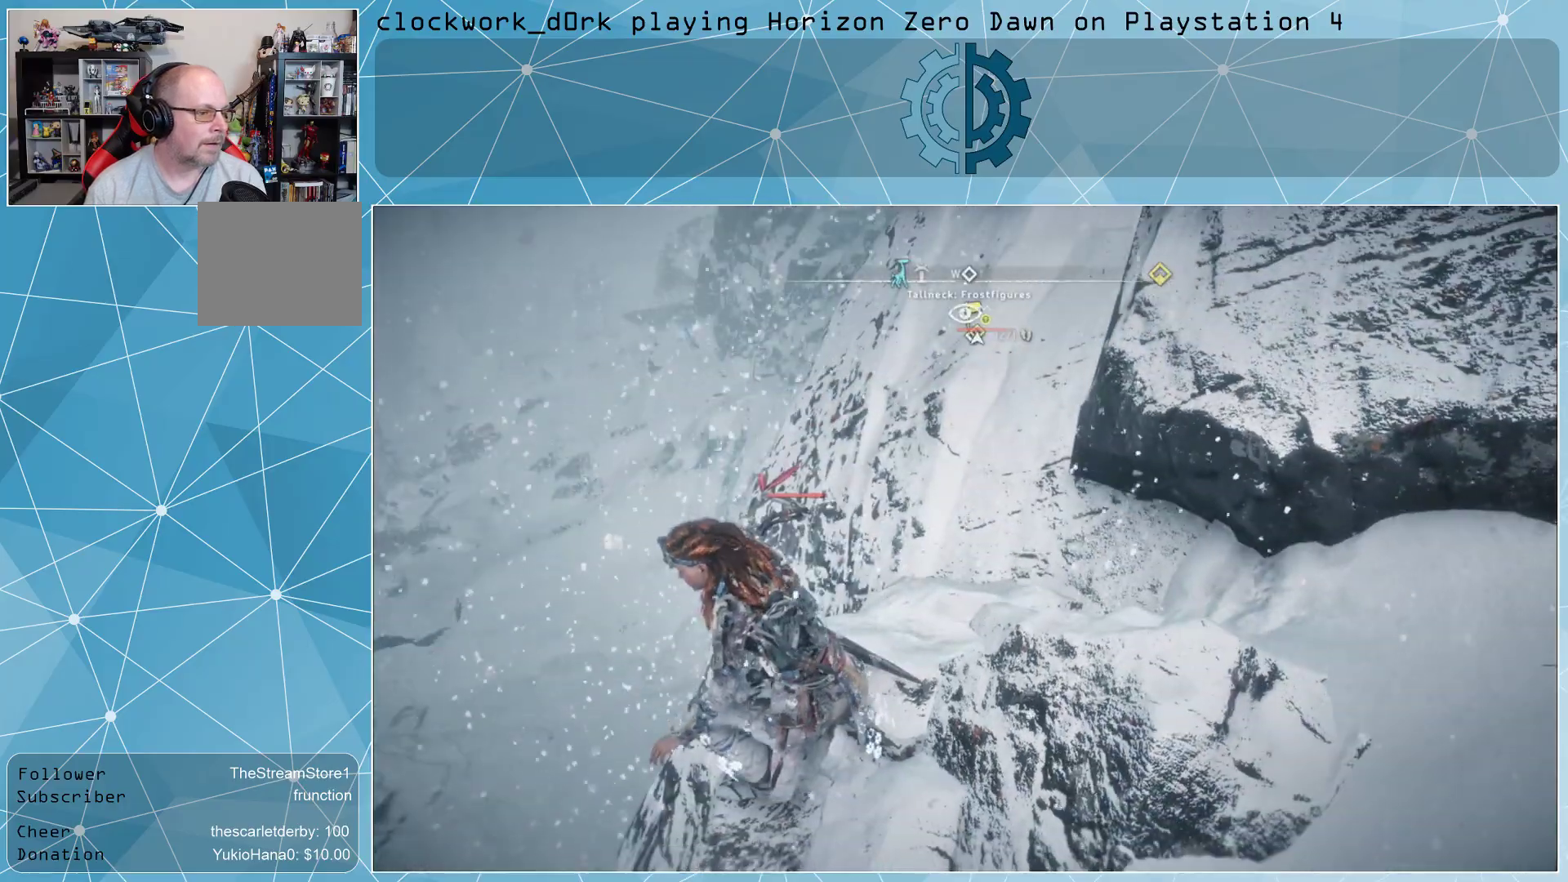
{"buttons": [], "left_stick": "center", "right_stick": "up-right", "events": [[333, "right_stick", "up-right"]]}
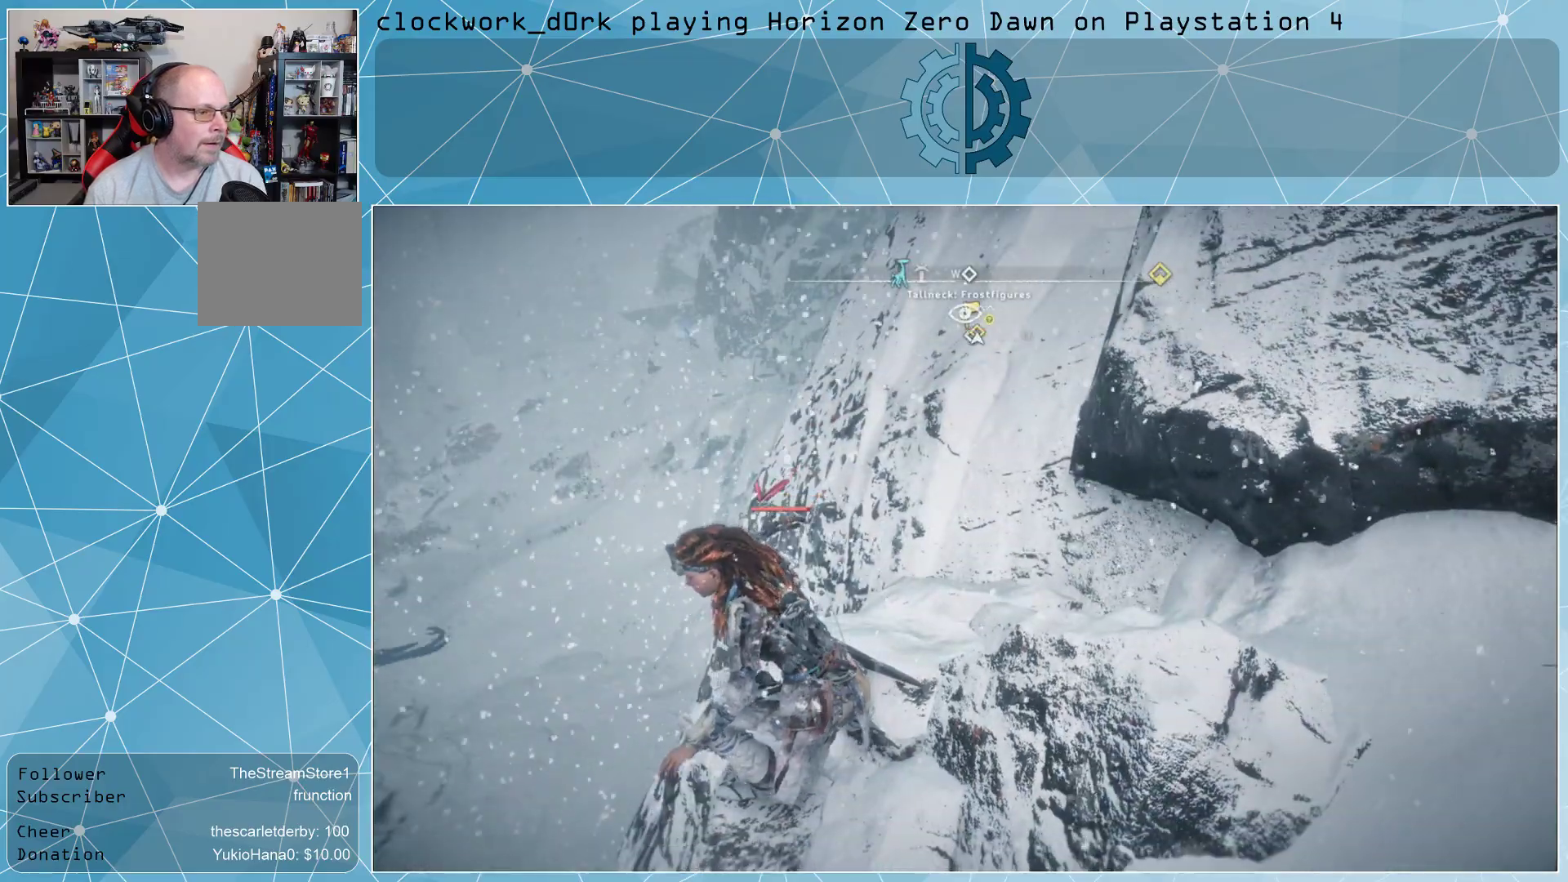
{"buttons": [], "left_stick": "center", "right_stick": "up", "events": [[133, "right_stick", "center"], [500, "right_stick", "up"]]}
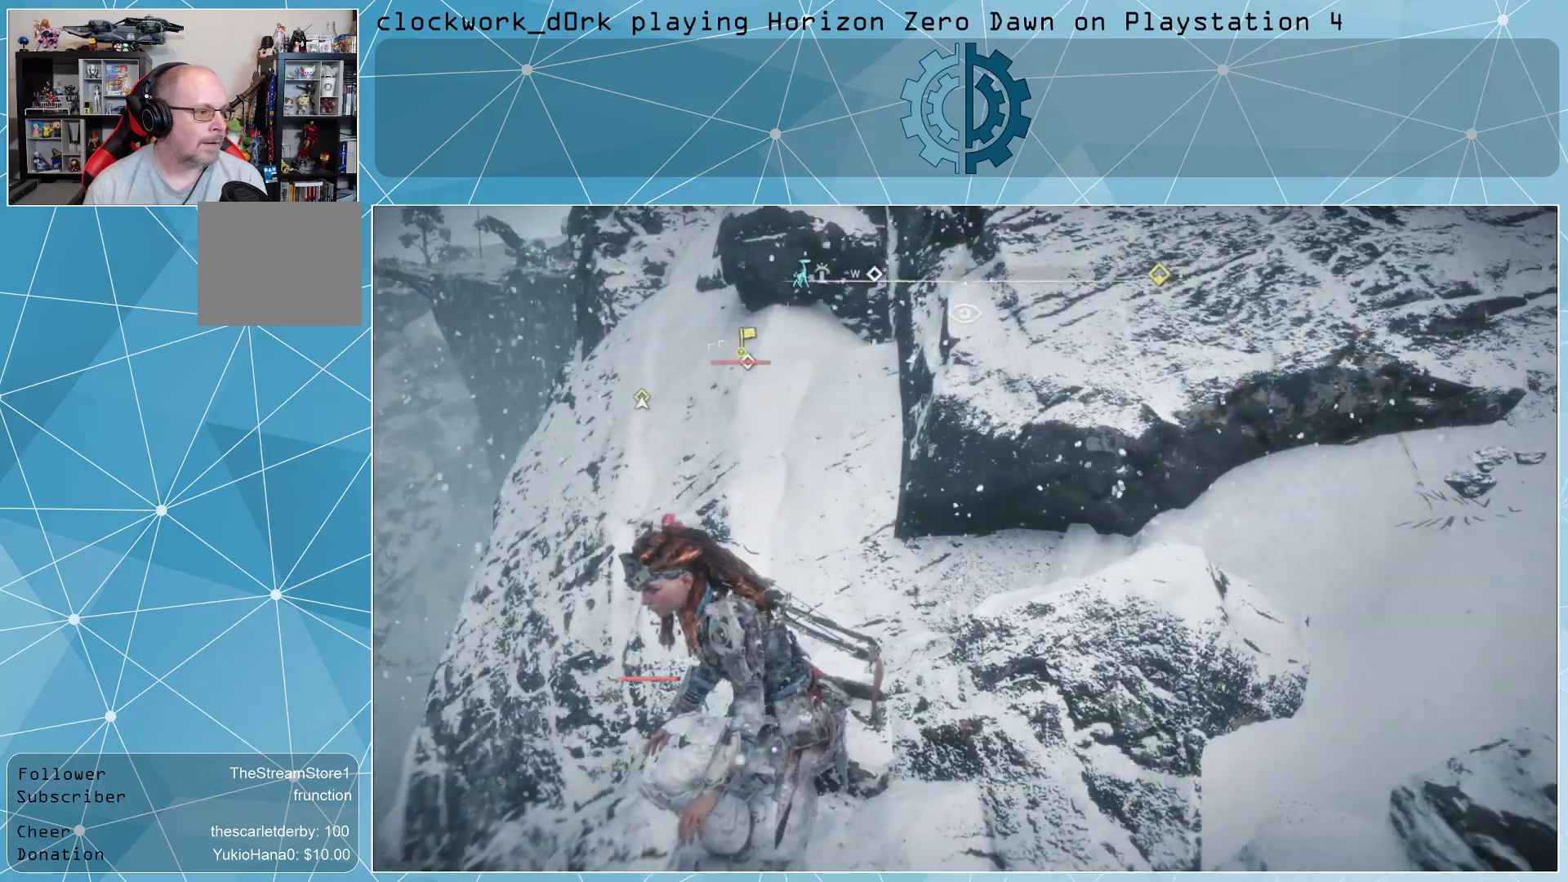
{"buttons": [], "left_stick": "center", "right_stick": "center", "events": [[200, "right_stick", "center"]]}
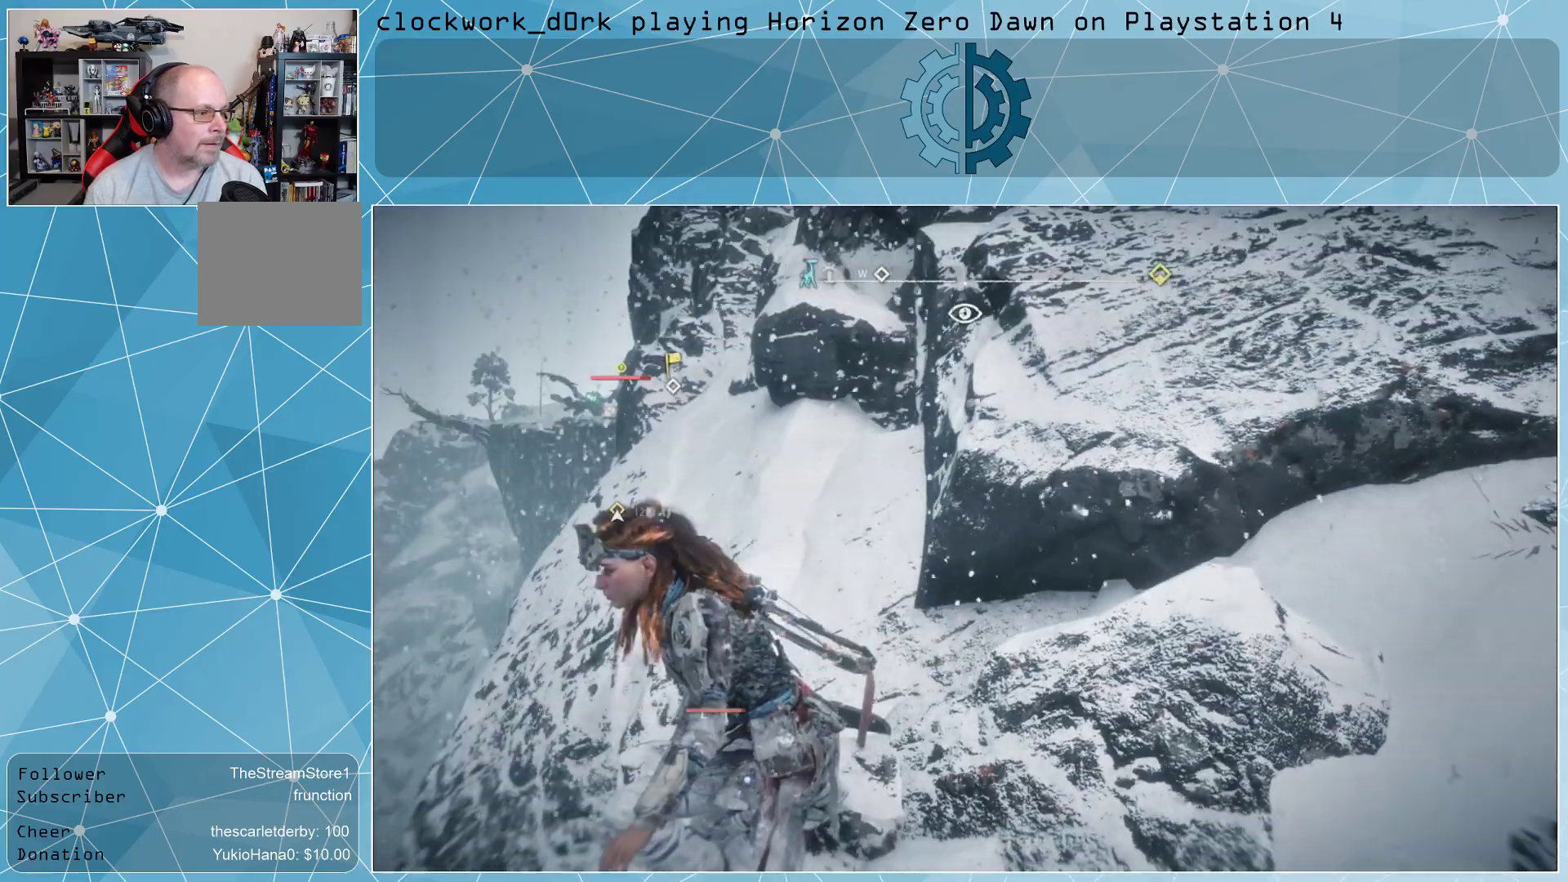
{"buttons": [], "left_stick": "up-right", "right_stick": "right", "events": [[267, "left_stick", "right"], [300, "right_stick", "right"], [400, "left_stick", "up-right"]]}
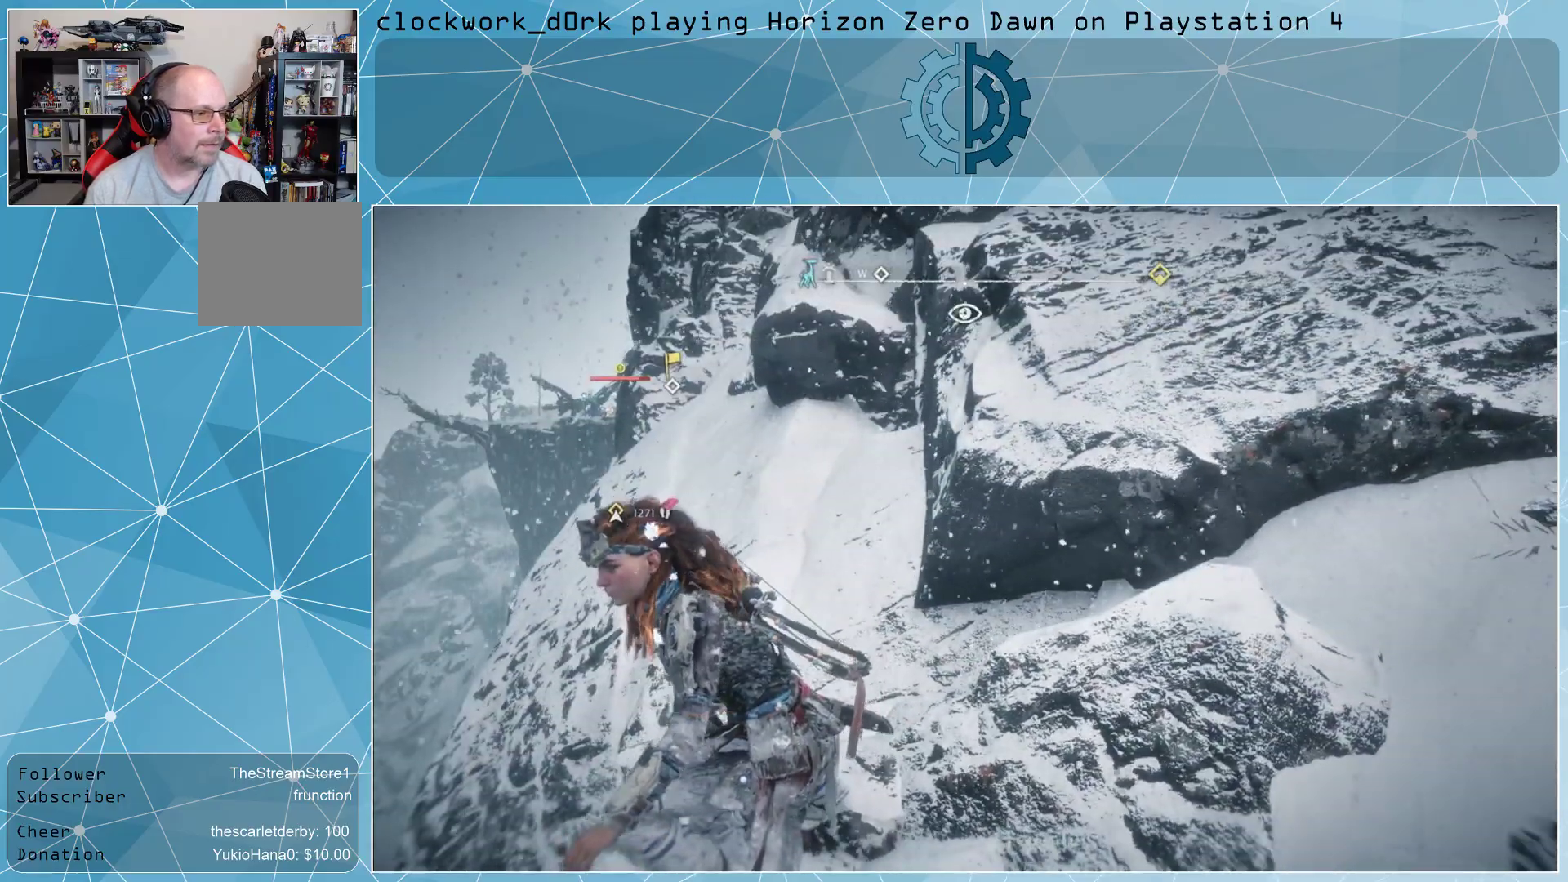
{"buttons": [], "left_stick": "up-right", "right_stick": "right", "events": [[233, "right_stick", "center"], [367, "right_stick", "down-right"], [433, "right_stick", "right"]]}
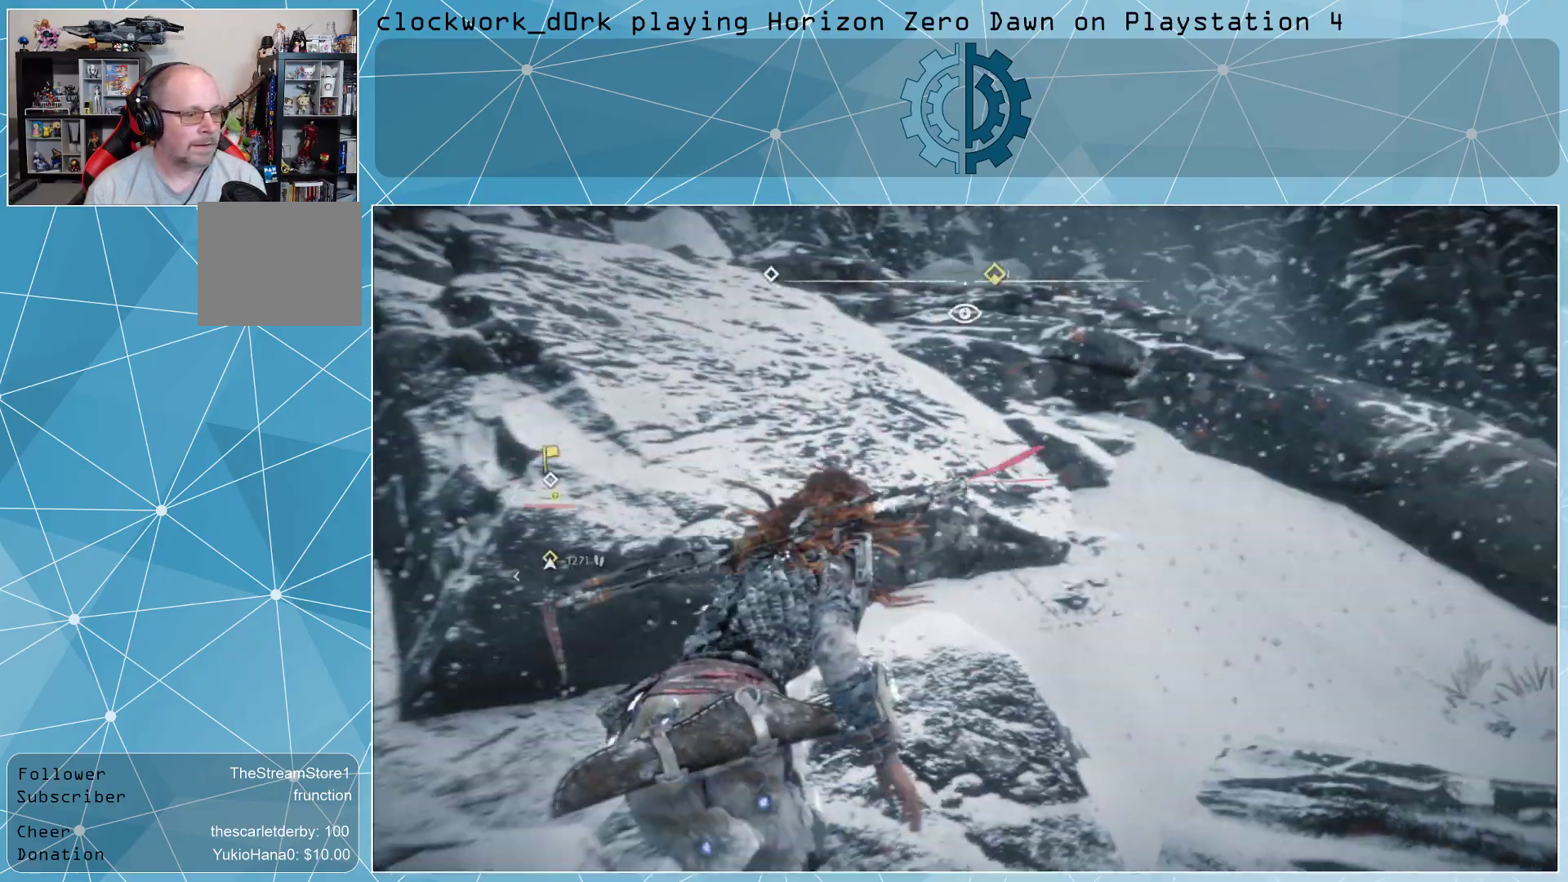
{"buttons": [], "left_stick": "up-right", "right_stick": "center", "events": [[33, "right_stick", "center"], [333, "CROSS", "down"], [500, "CROSS", "up"]]}
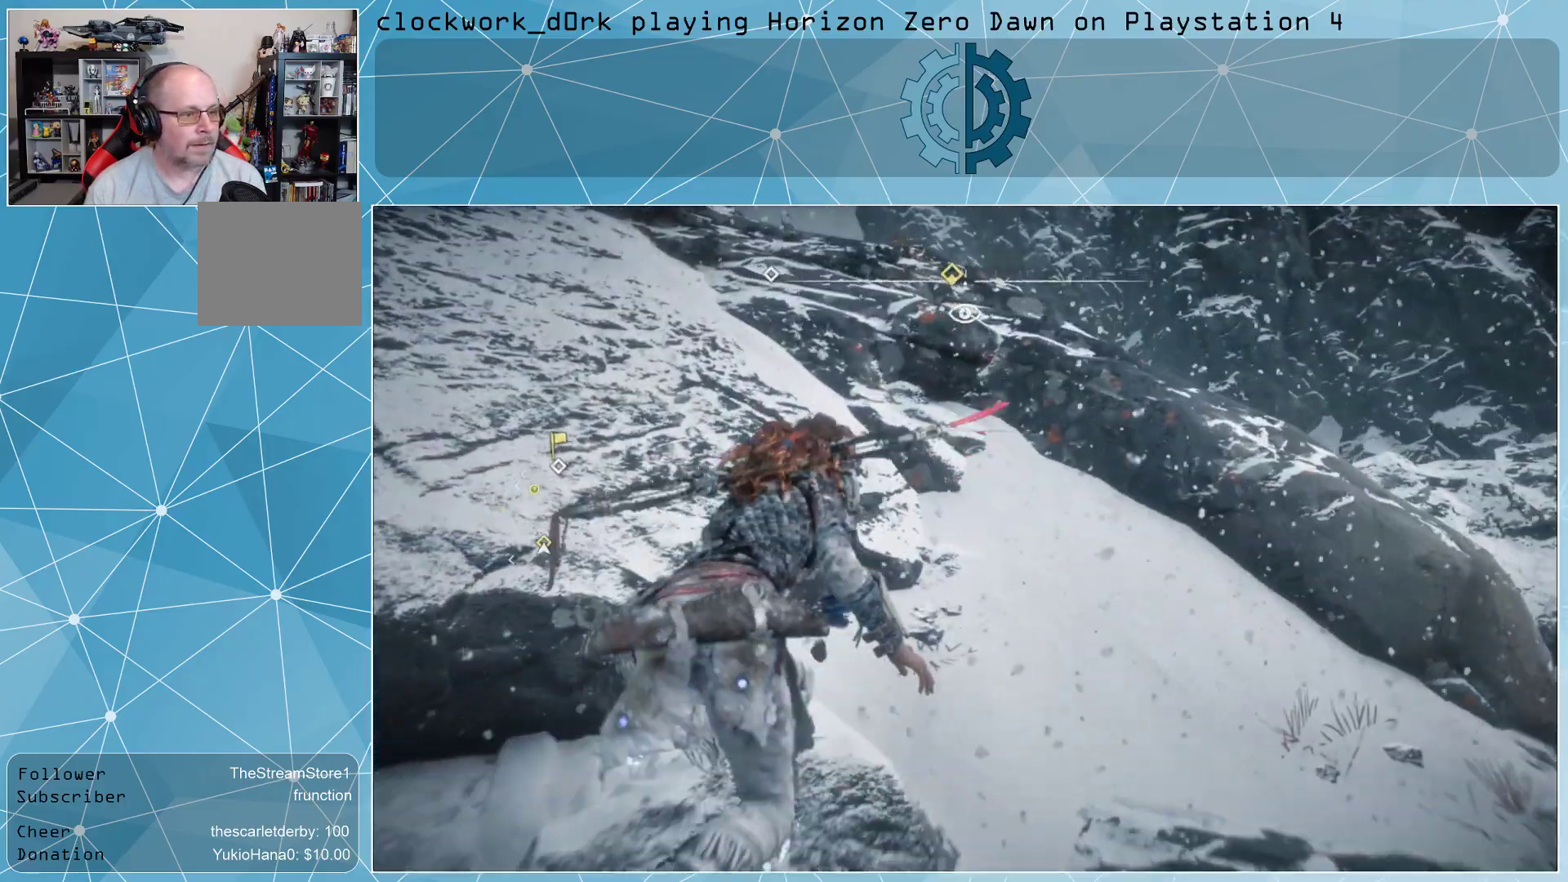
{"buttons": [], "left_stick": "up-right", "right_stick": "center", "events": [[267, "right_stick", "up-left"], [433, "right_stick", "center"]]}
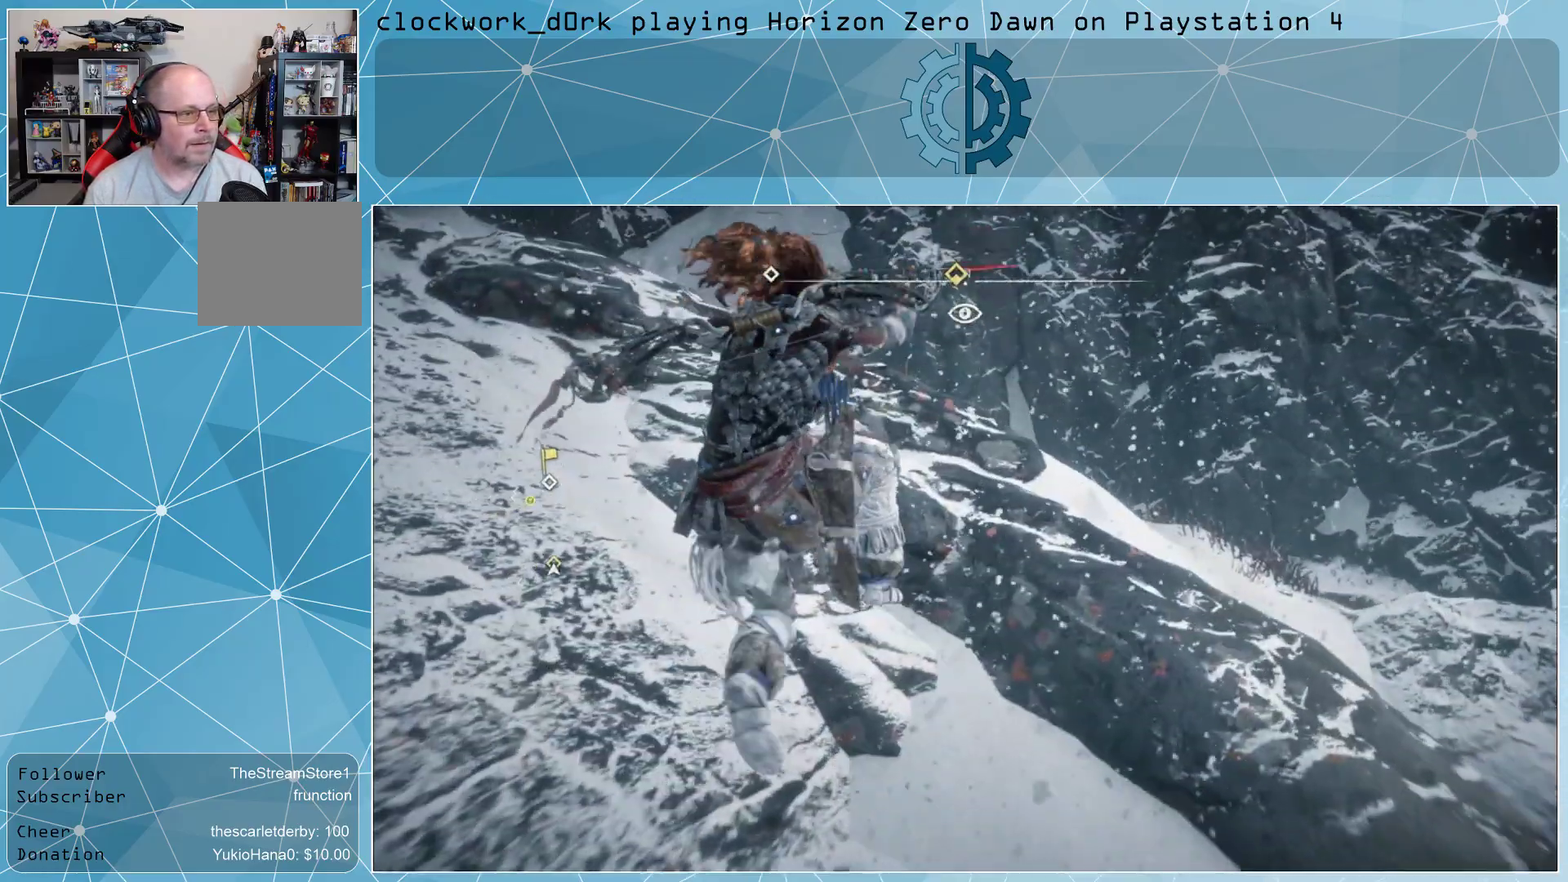
{"buttons": ["CROSS"], "left_stick": "up", "right_stick": "center", "events": [[200, "CROSS", "down"], [267, "CROSS", "up"], [333, "left_stick", "up"], [367, "CROSS", "down"]]}
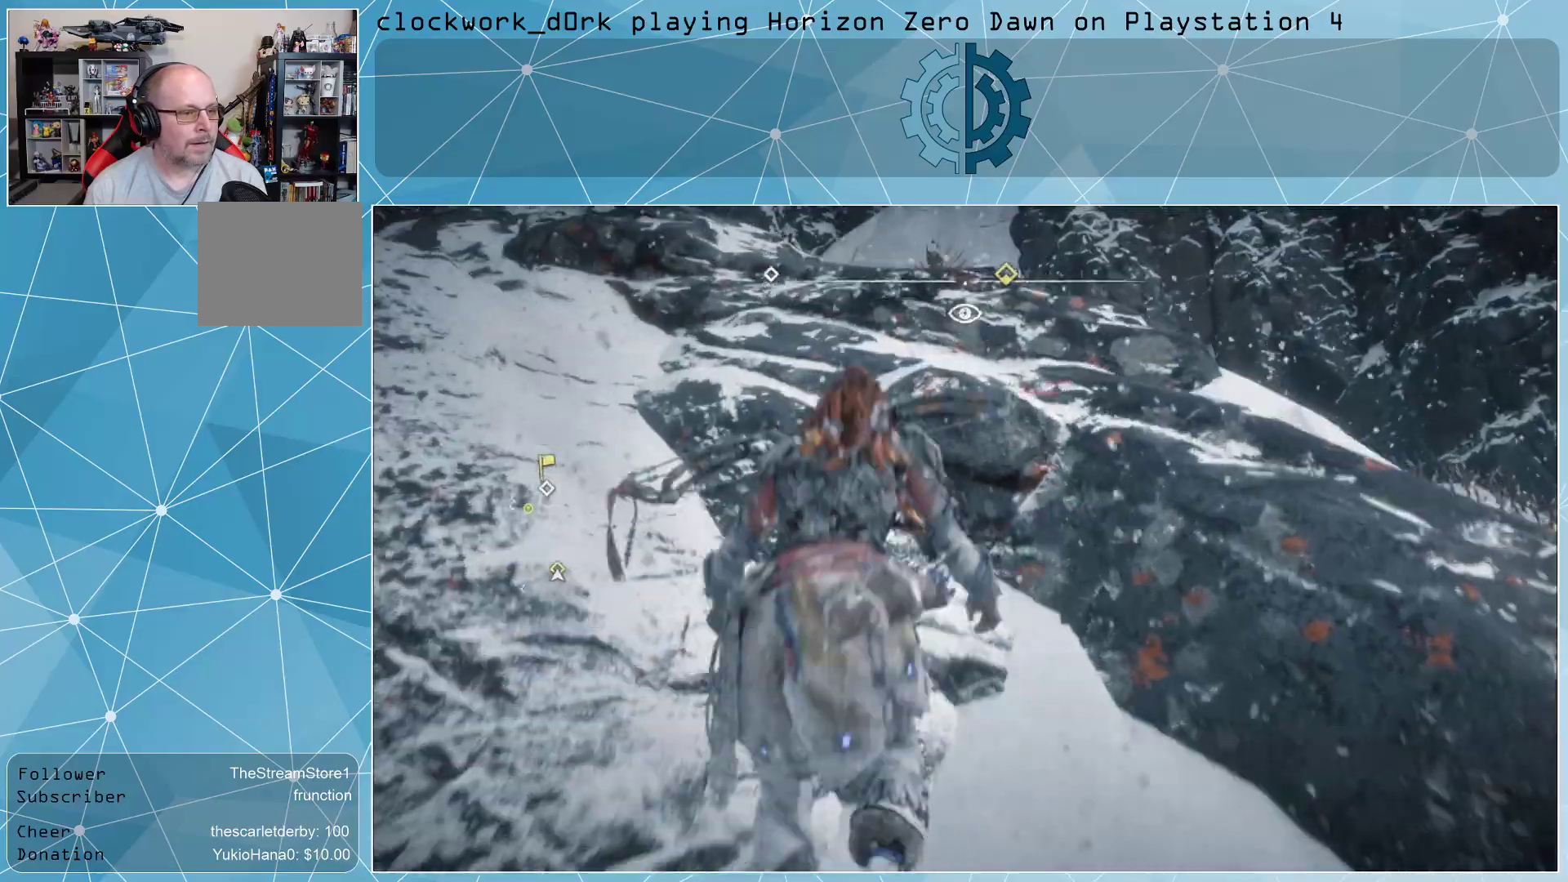
{"buttons": ["CROSS"], "left_stick": "up", "right_stick": "center", "events": []}
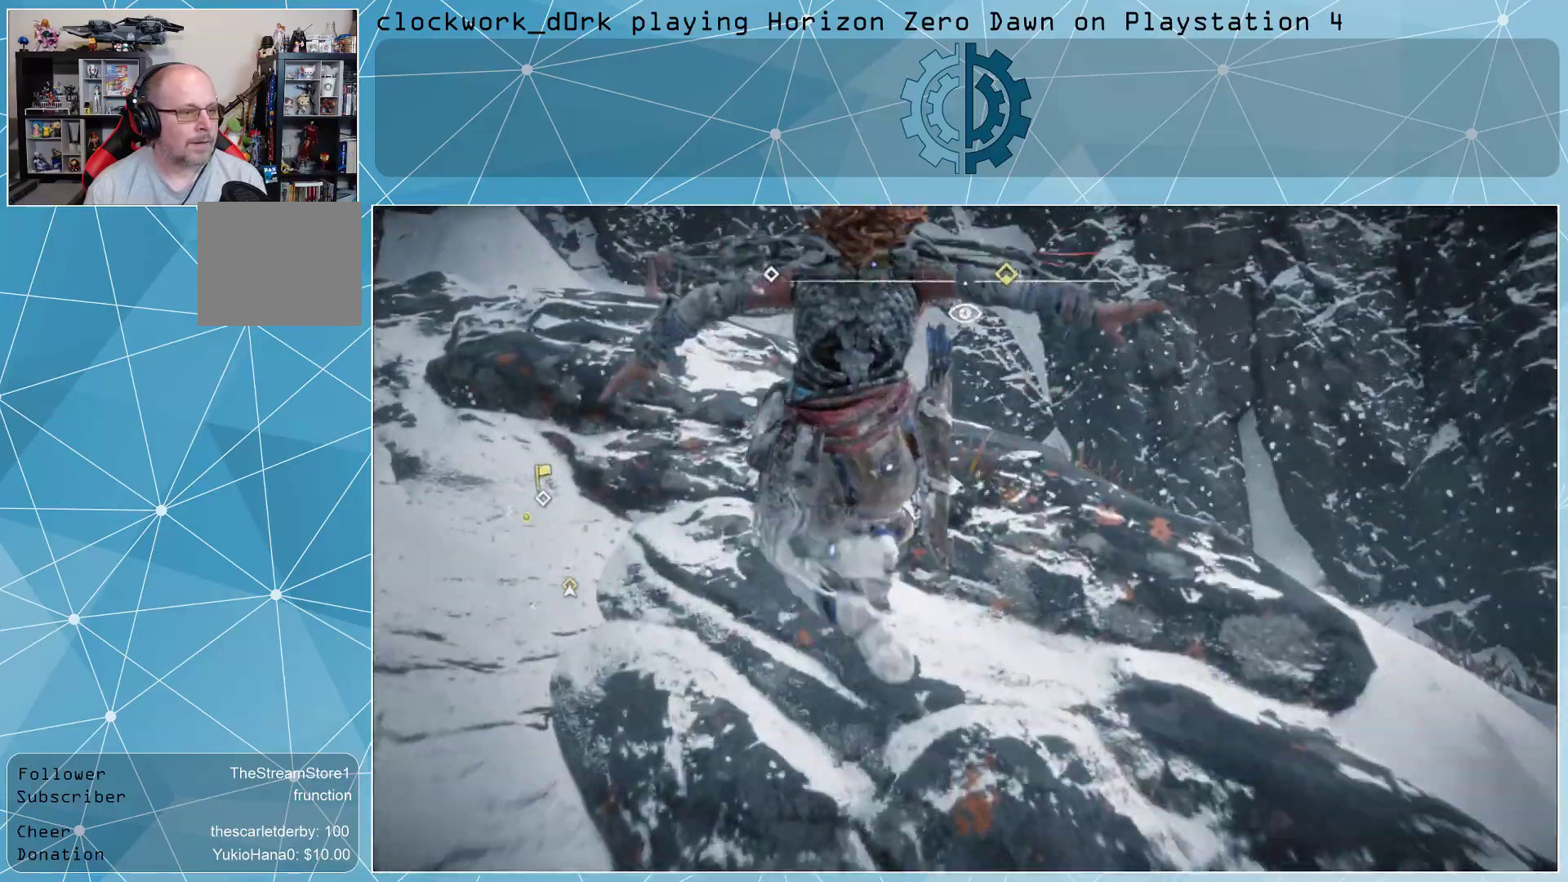
{"buttons": ["CROSS"], "left_stick": "up", "right_stick": "left", "events": [[333, "right_stick", "left"]]}
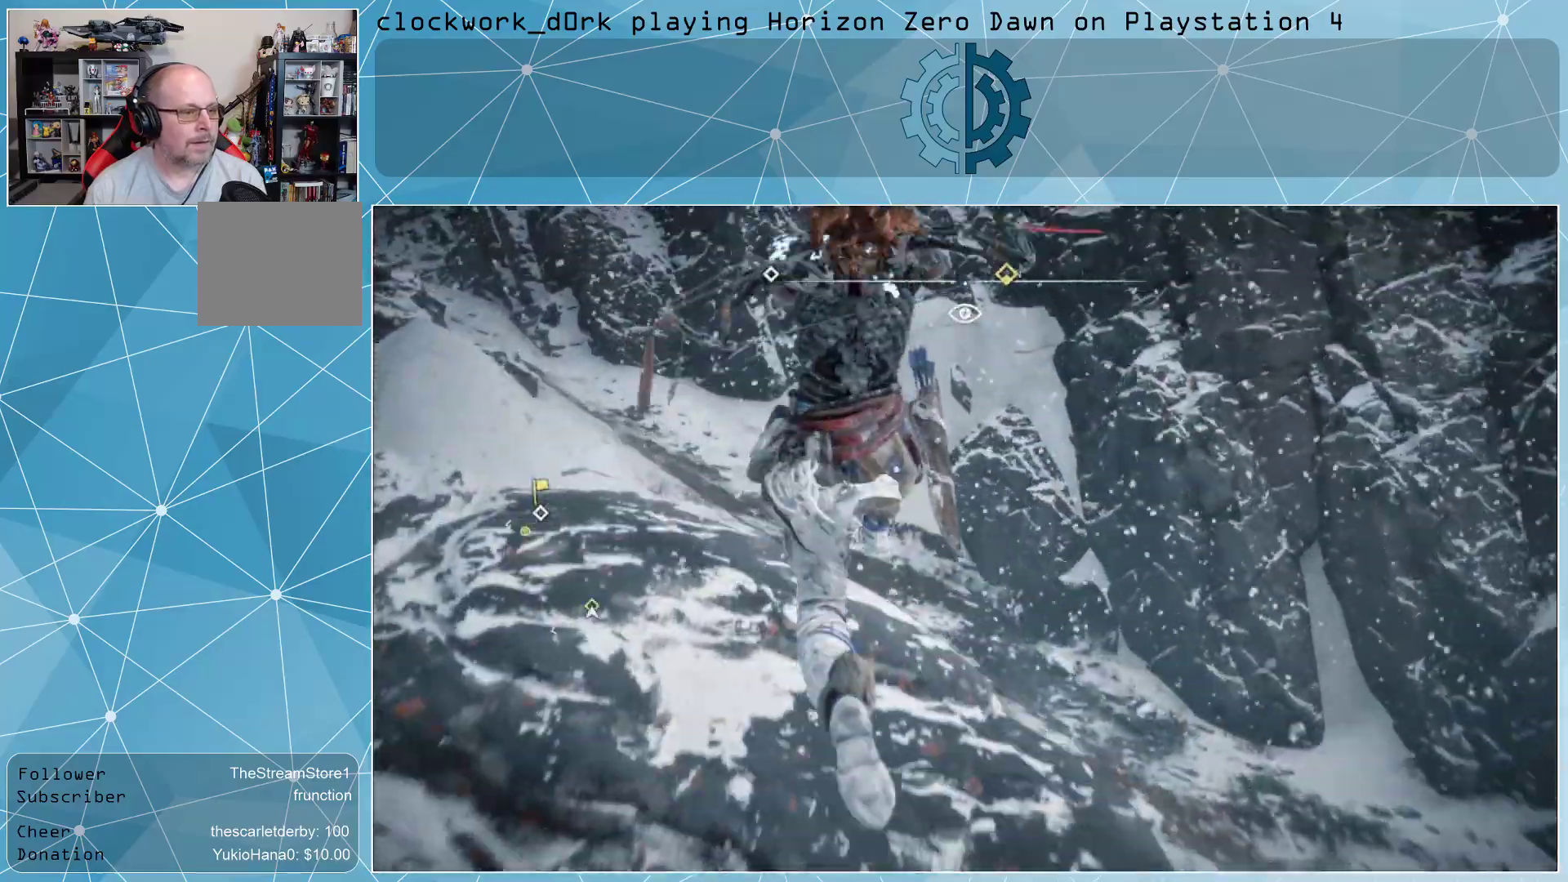
{"buttons": ["CROSS", "L3"], "left_stick": "up", "right_stick": "center", "events": [[133, "right_stick", "center"], [433, "L3", "down"]]}
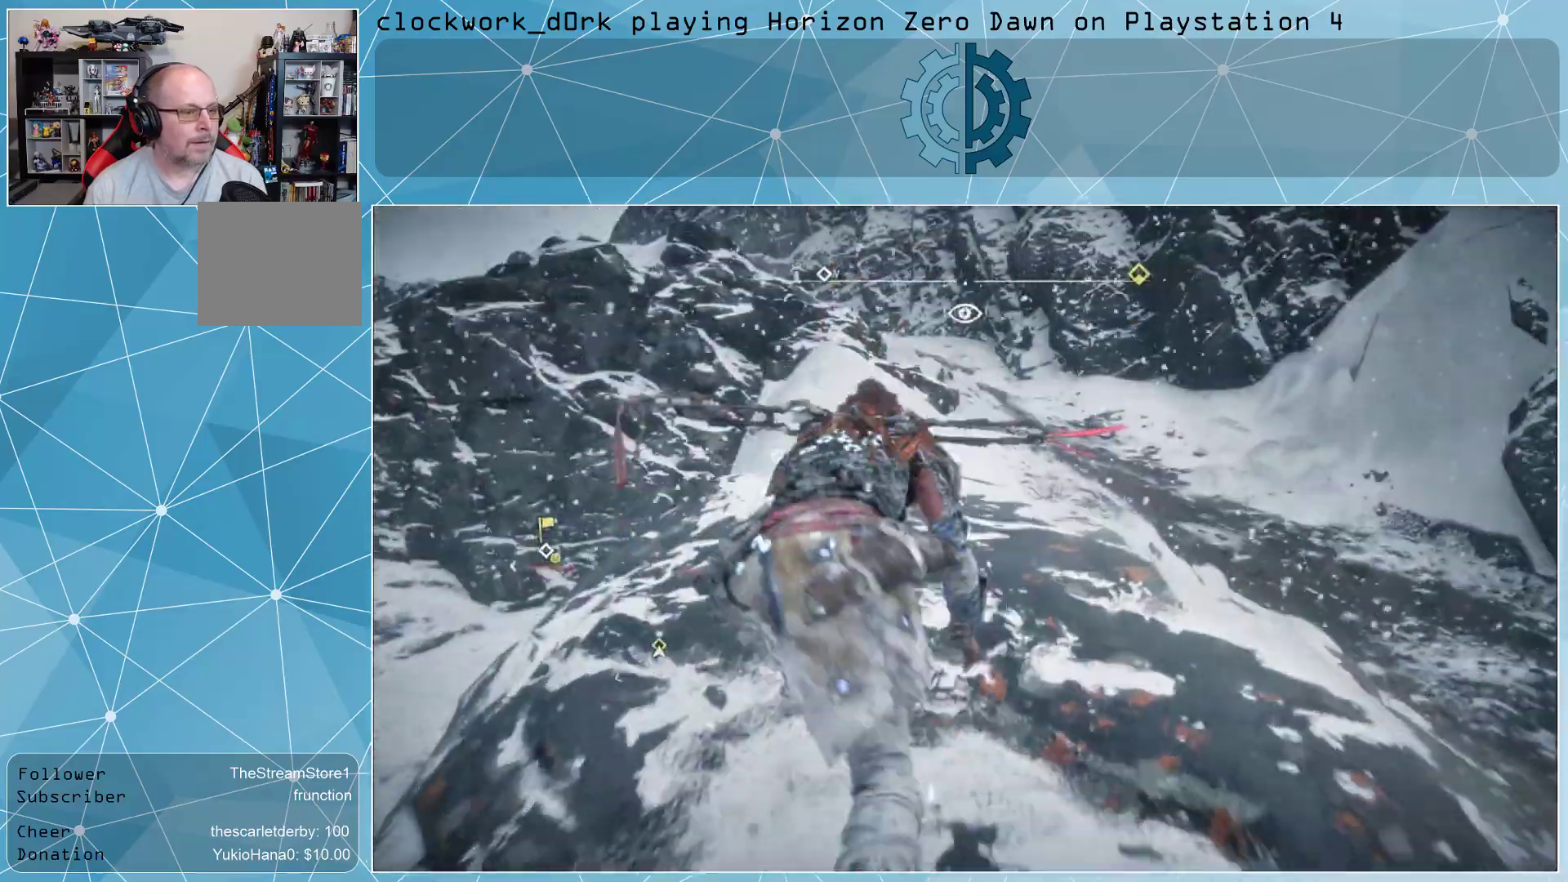
{"buttons": ["CROSS"], "left_stick": "up", "right_stick": "left", "events": [[100, "L3", "up"], [167, "right_stick", "left"]]}
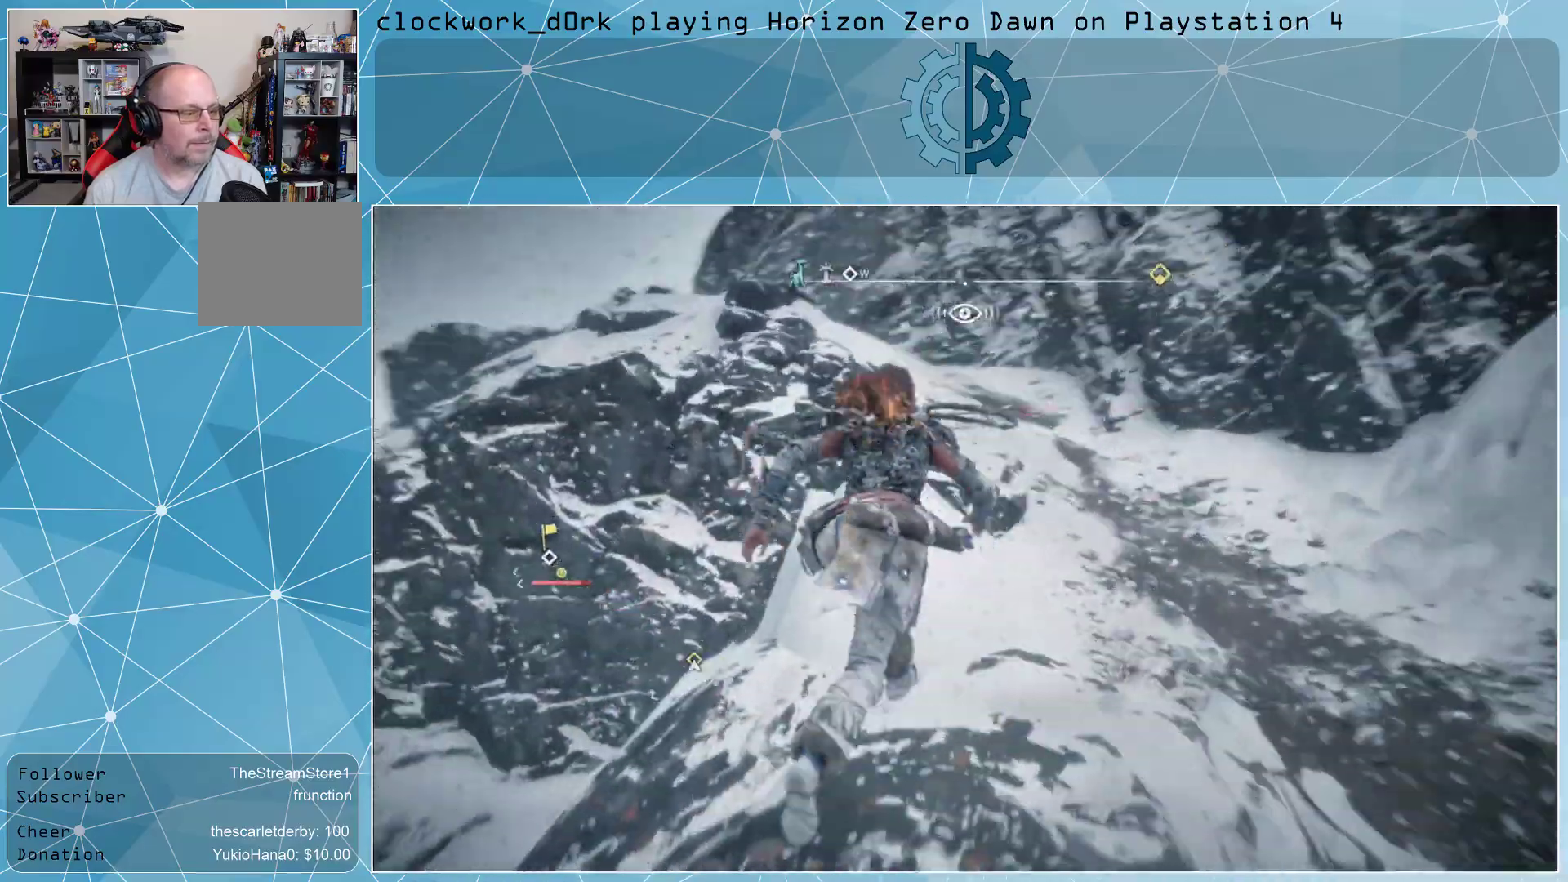
{"buttons": ["CROSS"], "left_stick": "up", "right_stick": "left", "events": []}
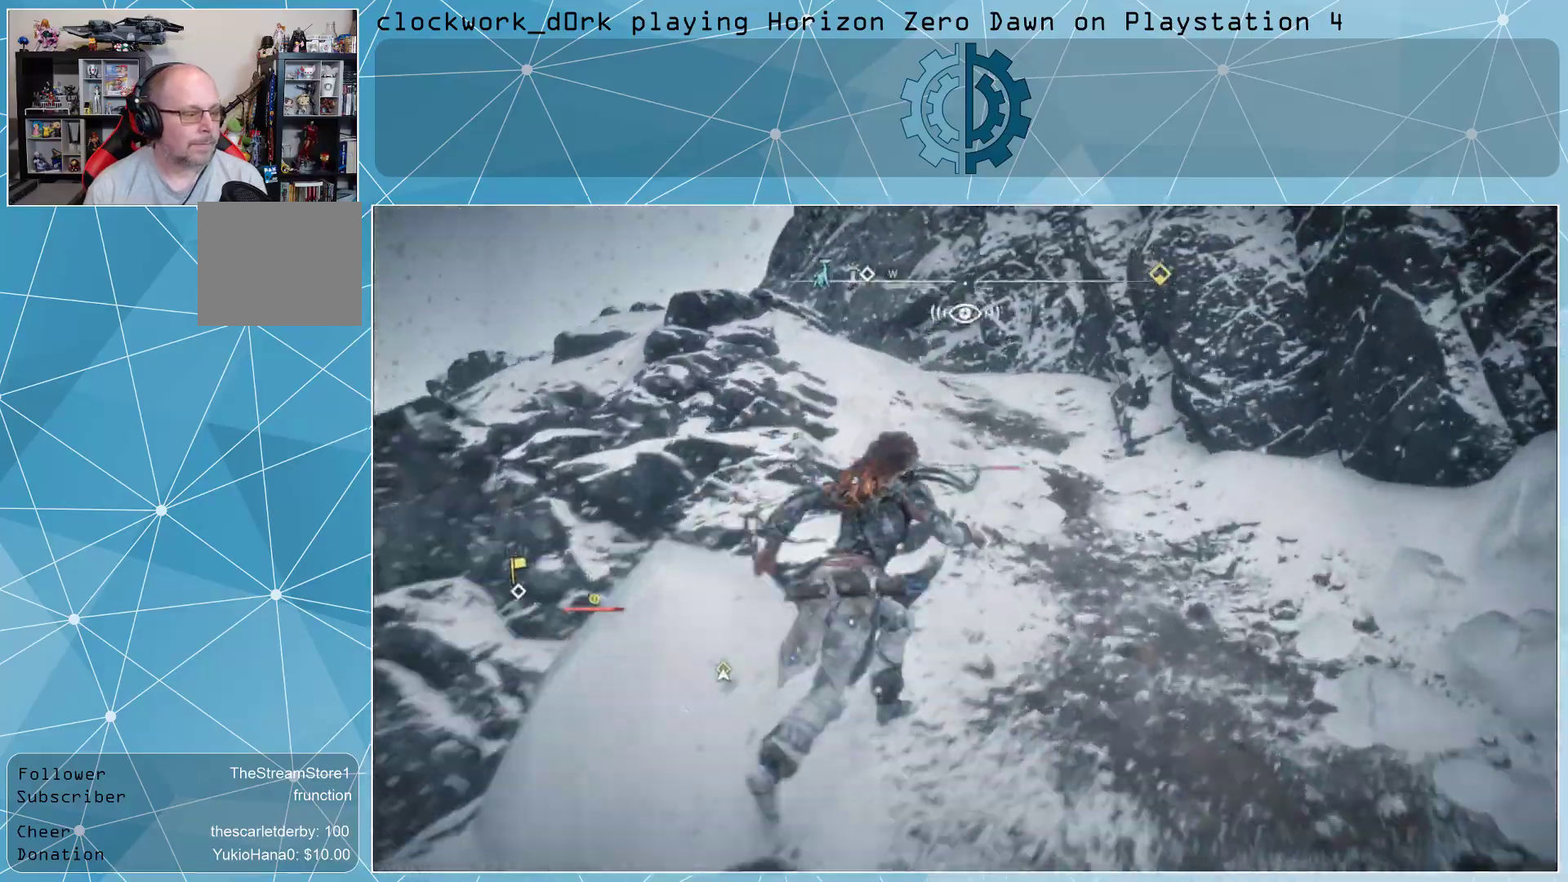
{"buttons": ["CROSS", "SQUARE"], "left_stick": "up", "right_stick": "left", "events": [[467, "SQUARE", "down"]]}
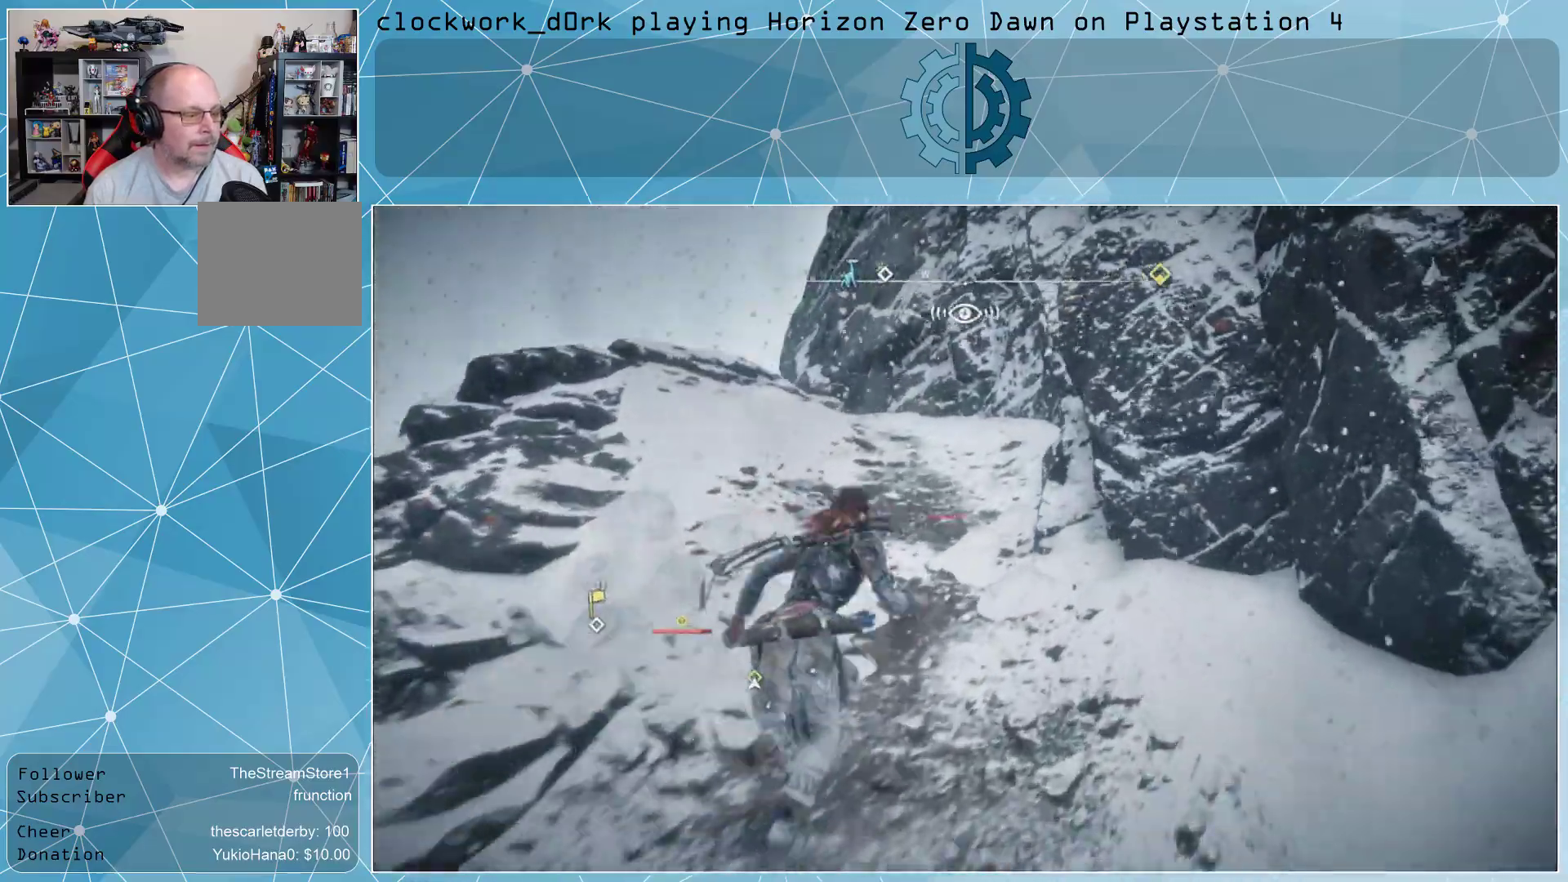
{"buttons": ["CROSS"], "left_stick": "up", "right_stick": "left", "events": [[100, "SQUARE", "up"]]}
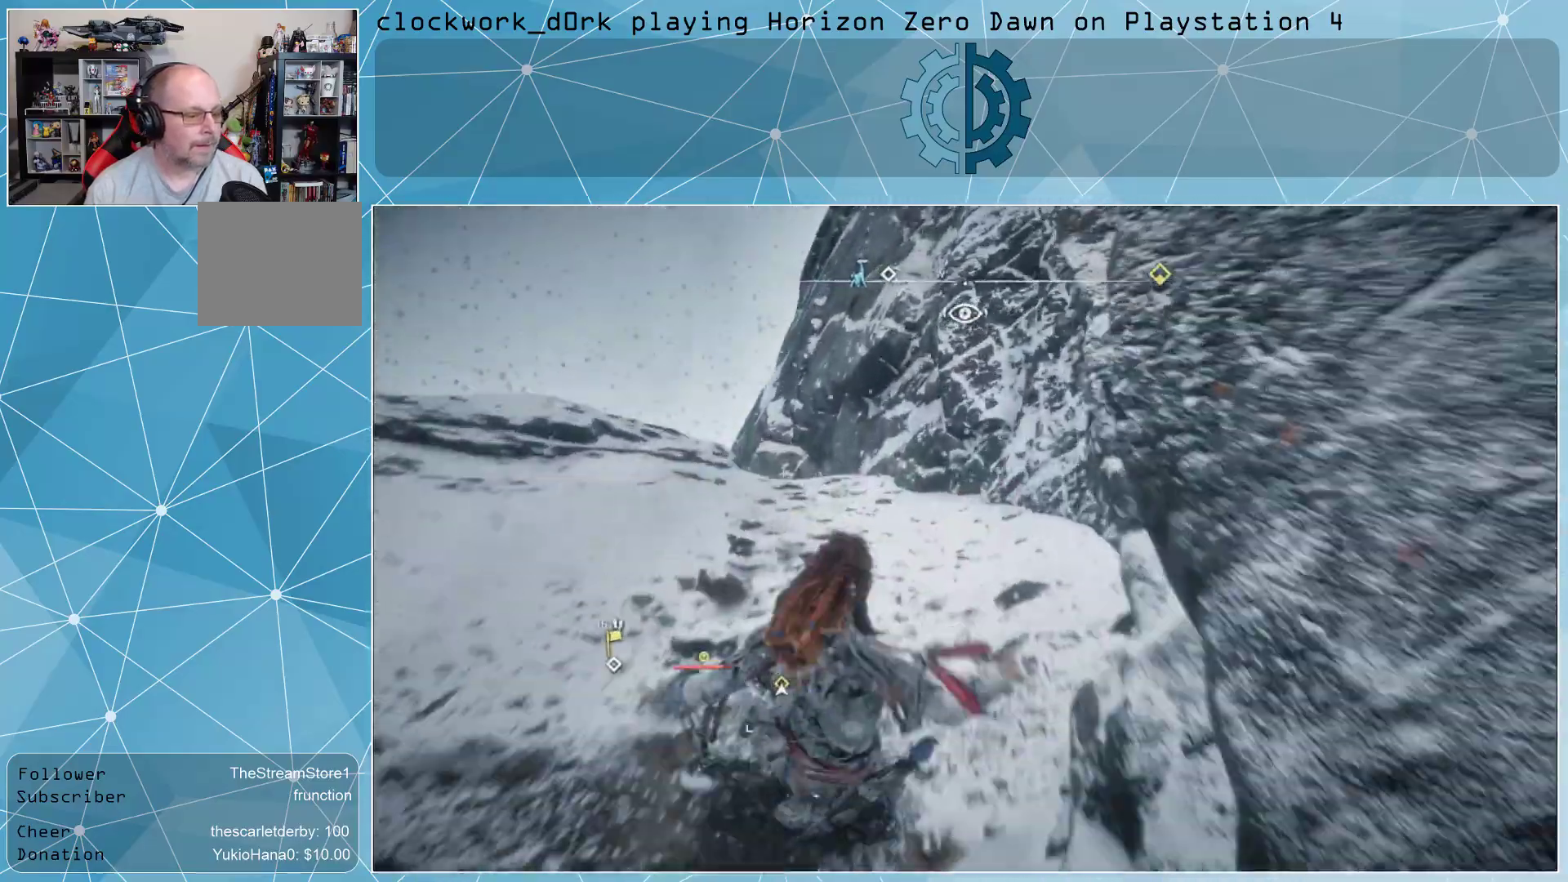
{"buttons": ["CROSS"], "left_stick": "up", "right_stick": "left", "events": []}
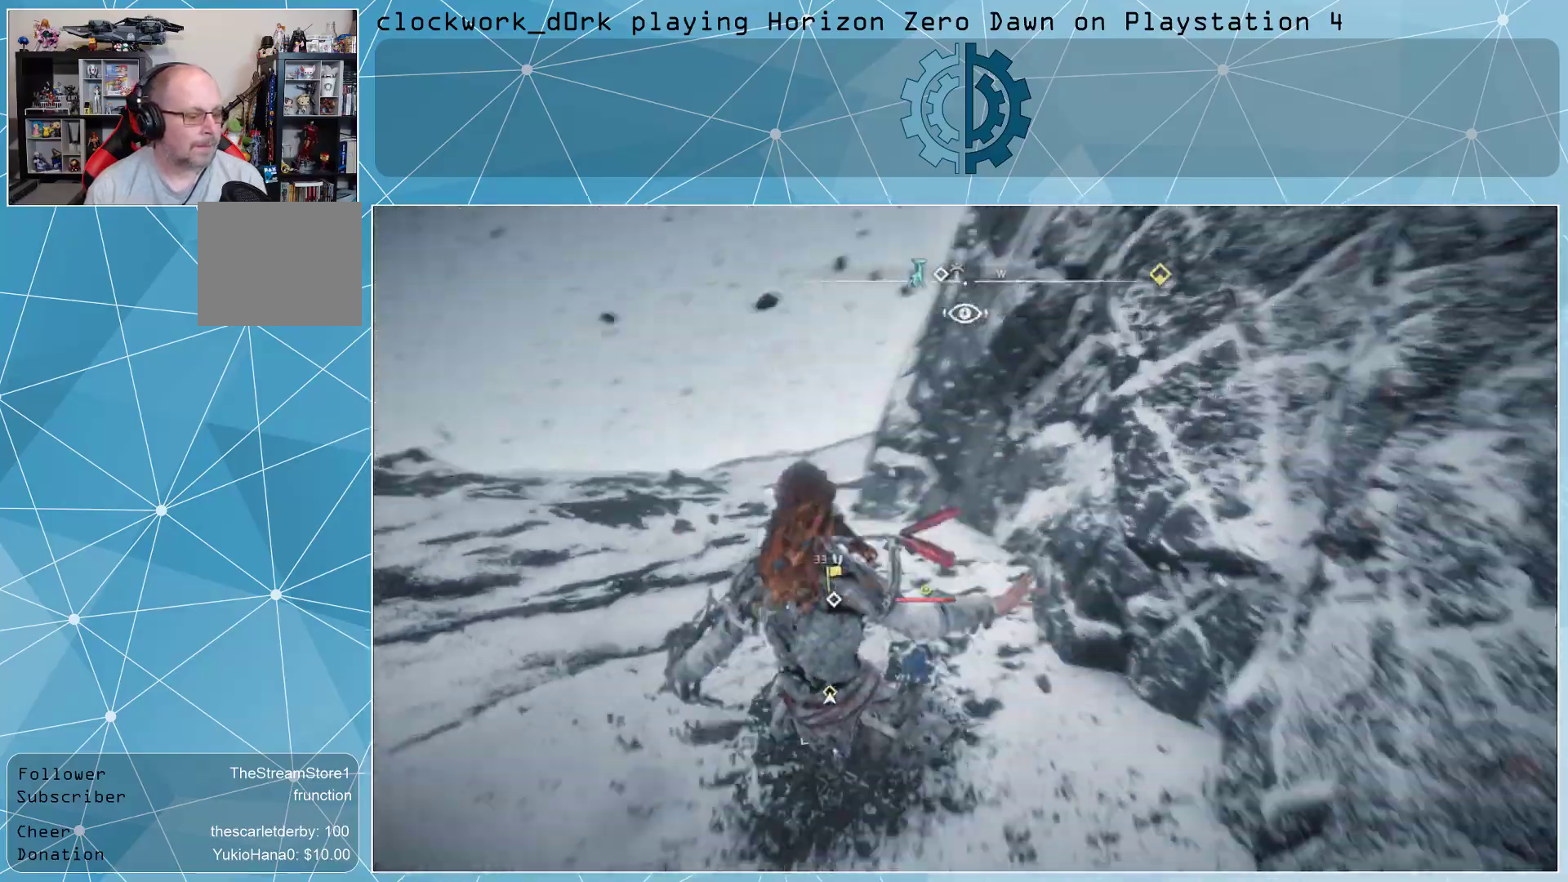
{"buttons": ["CROSS"], "left_stick": "up", "right_stick": "down-left", "events": [[233, "right_stick", "down-left"]]}
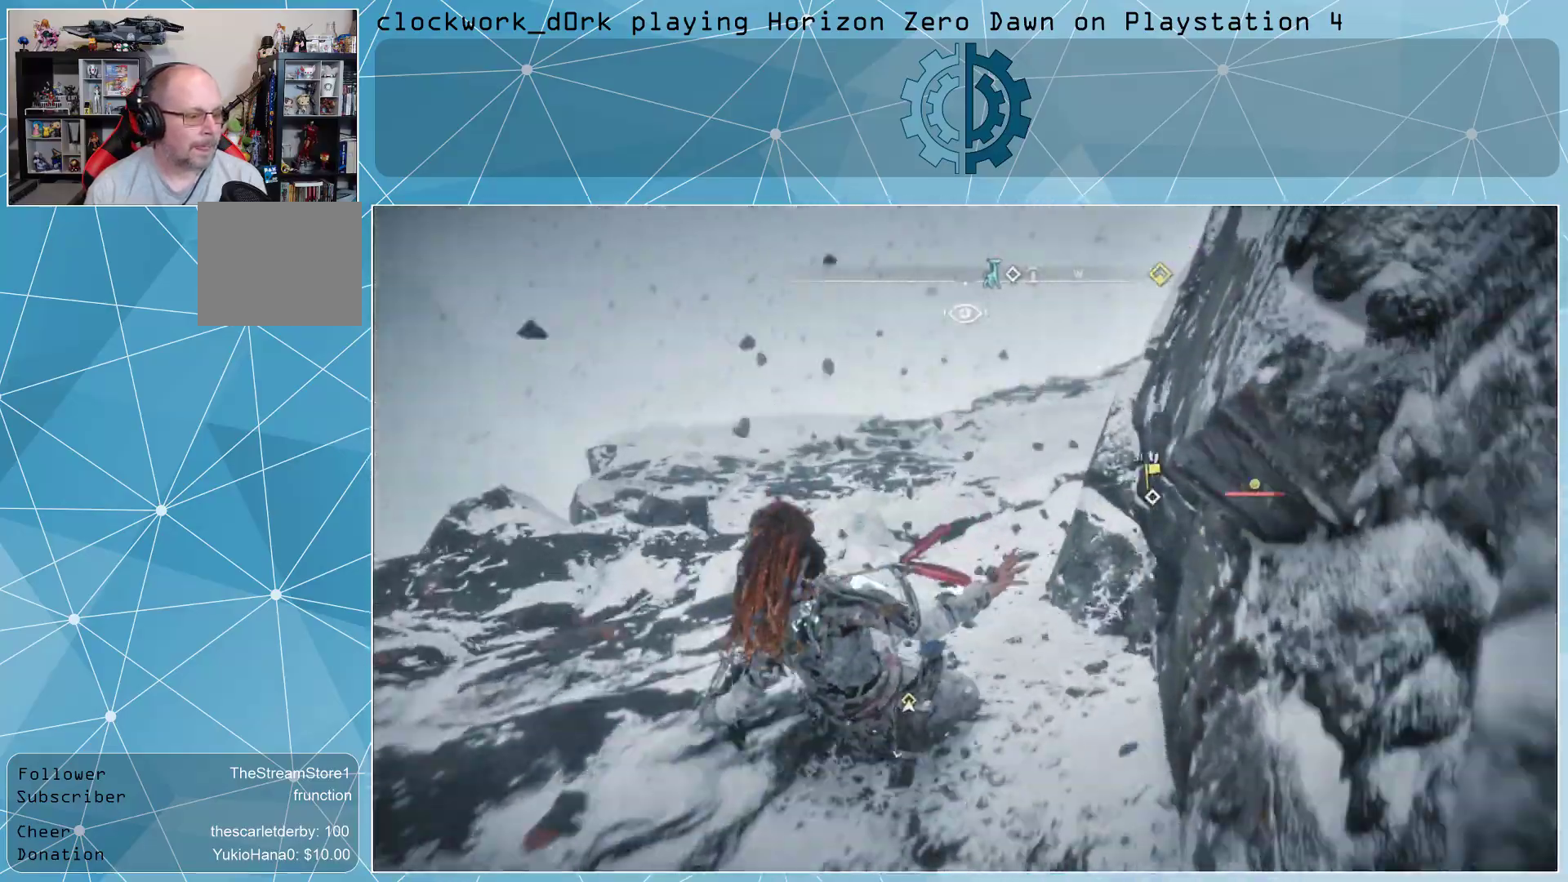
{"buttons": ["CROSS"], "left_stick": "up", "right_stick": "down-left", "events": [[300, "right_stick", "left"], [500, "right_stick", "down-left"]]}
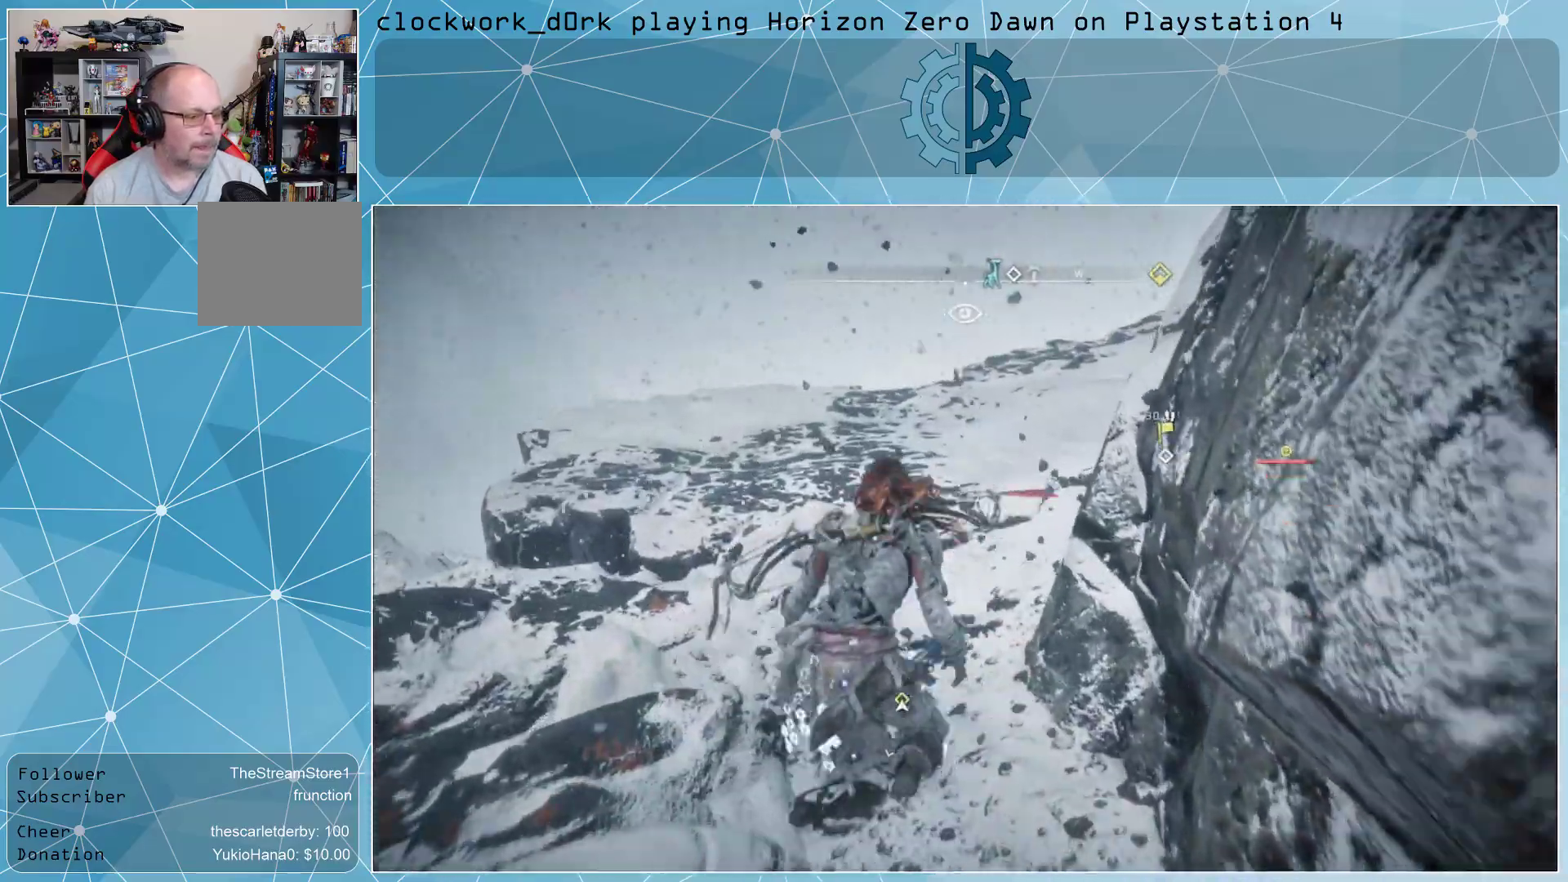
{"buttons": [], "left_stick": "up", "right_stick": "center", "events": [[167, "CROSS", "up"], [167, "right_stick", "center"]]}